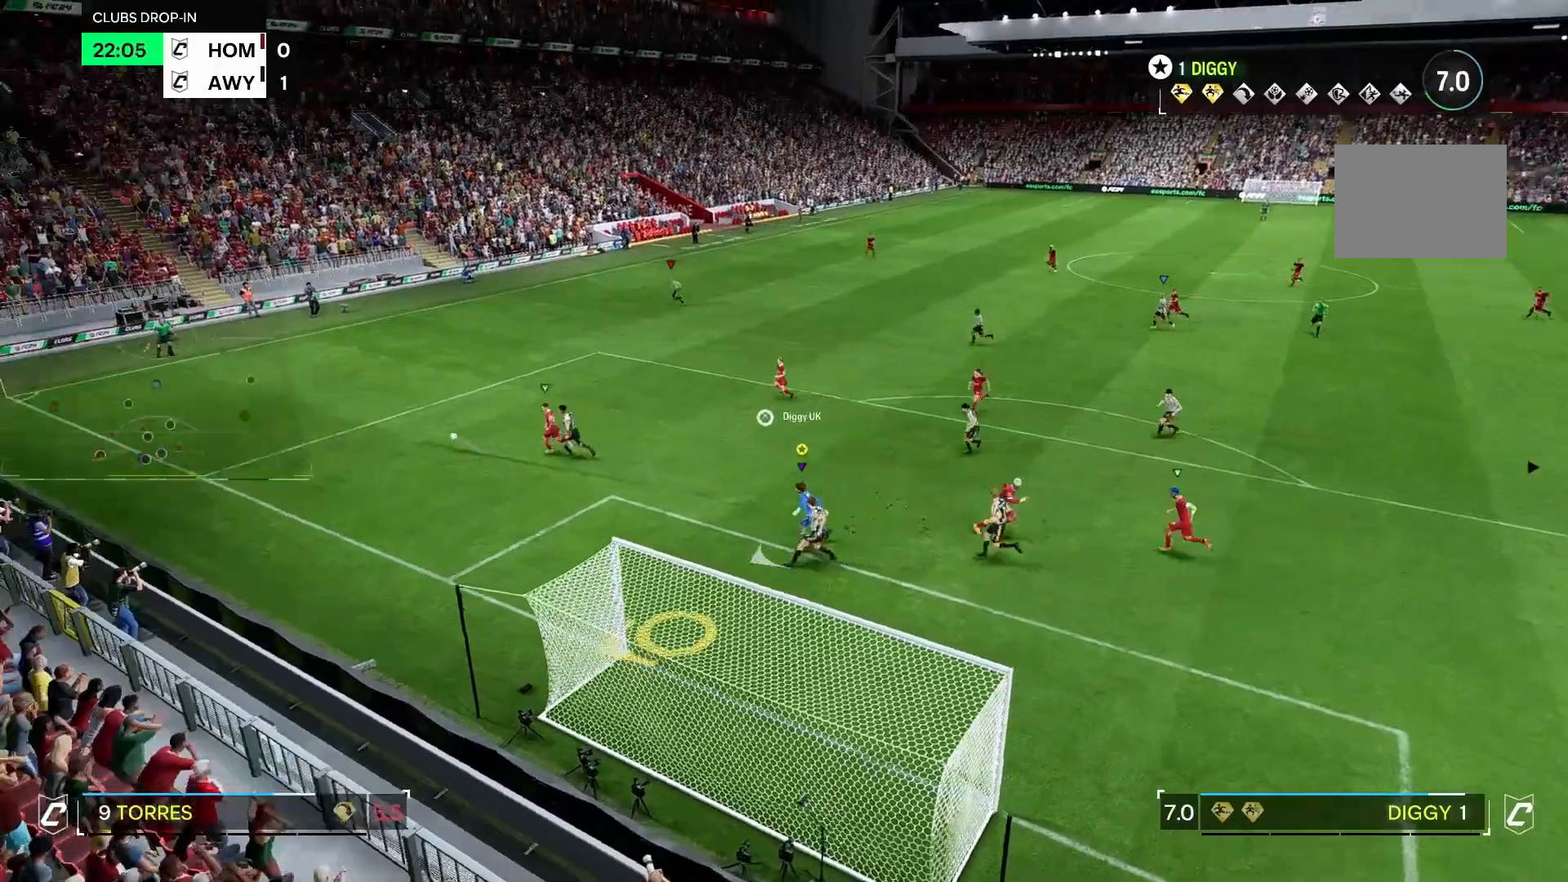
Gameplay with a controller (Xbox layout); each line is a JSON object with the inputs held at the frame after it (dt_ms = milliseconds from this image to that frame). "events" lists button and stick changes between this image and that frame as [ms after this image, input, new state], when the widget could be followed in between. Not read: L3 R3.
{"dt_ms": 500, "buttons": [], "left_stick": "center", "right_stick": "center", "events": [[200, "left_stick", "left"], [467, "left_stick", "center"]]}
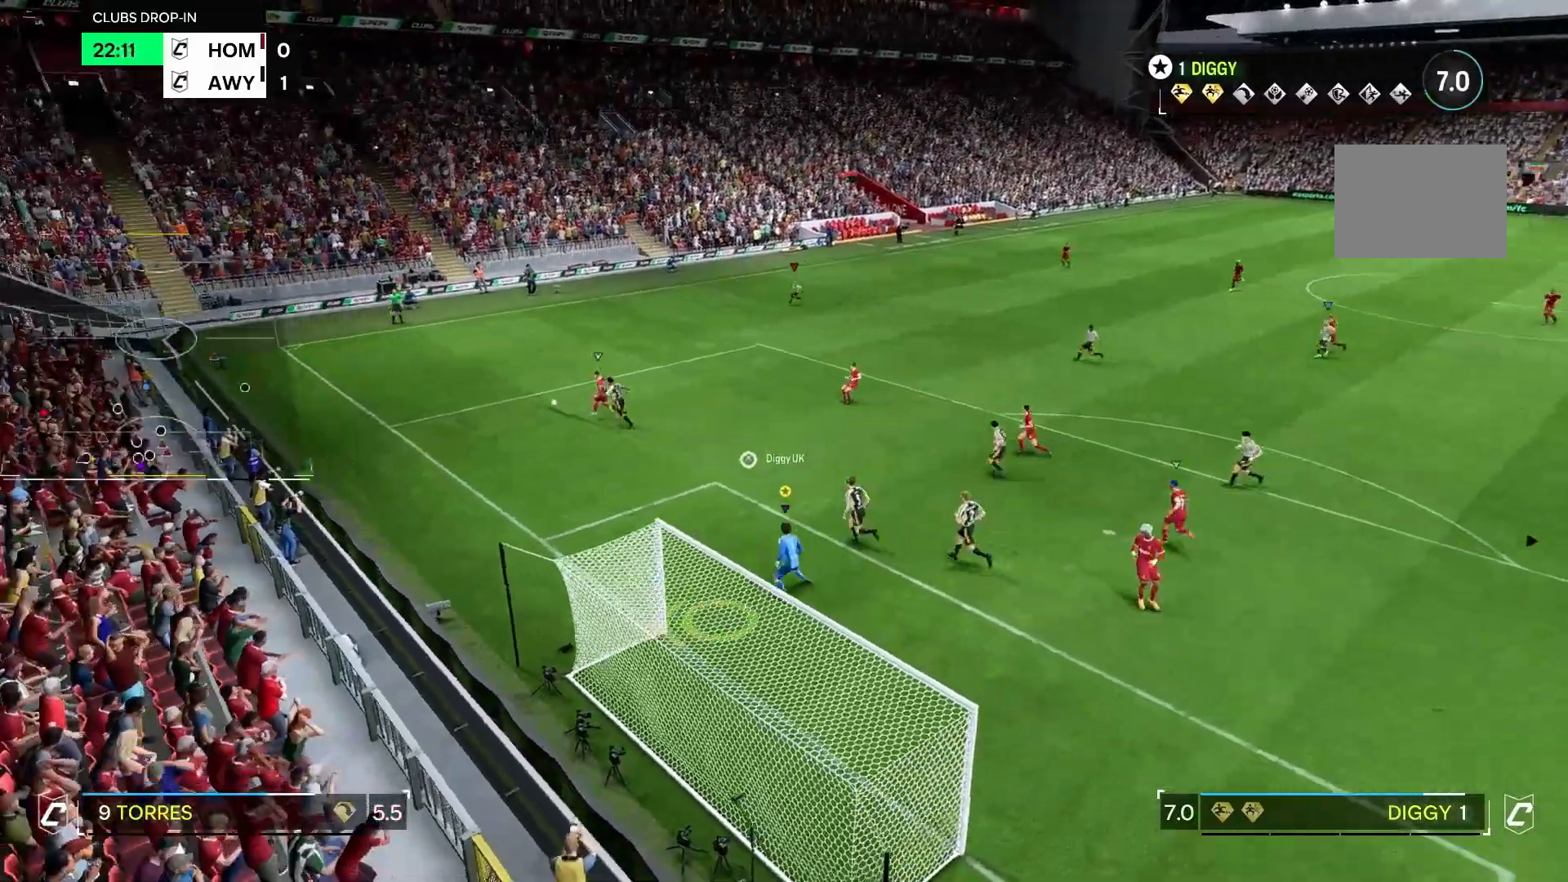
{"dt_ms": 500, "buttons": [], "left_stick": "center", "right_stick": "center", "events": [[233, "left_stick", "up-left"], [500, "left_stick", "center"]]}
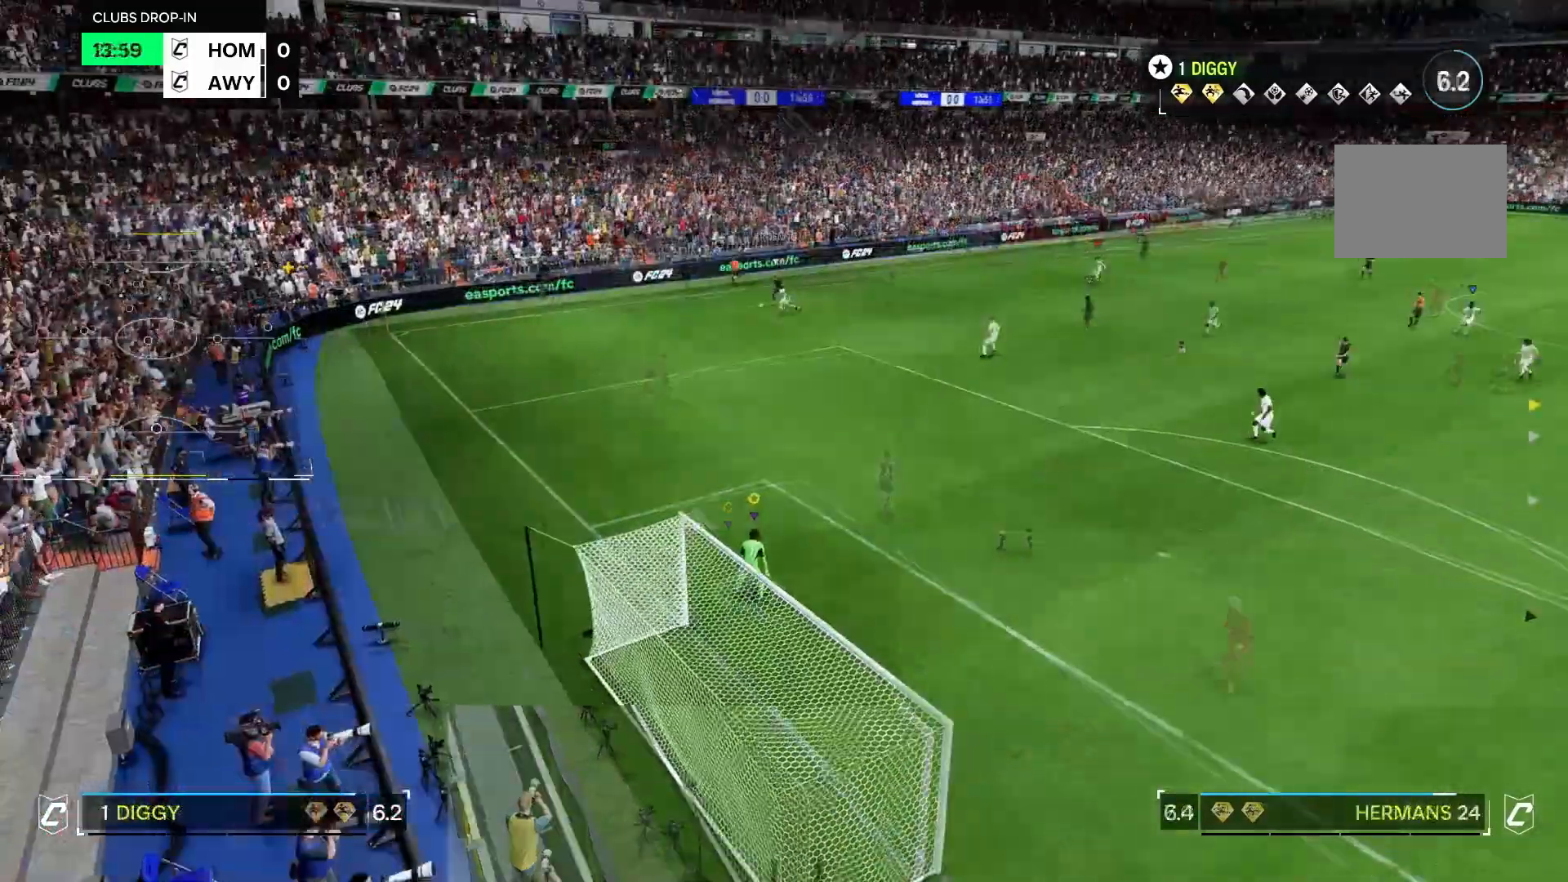
{"dt_ms": 500, "buttons": [], "left_stick": "down", "right_stick": "center", "events": [[367, "left_stick", "down"]]}
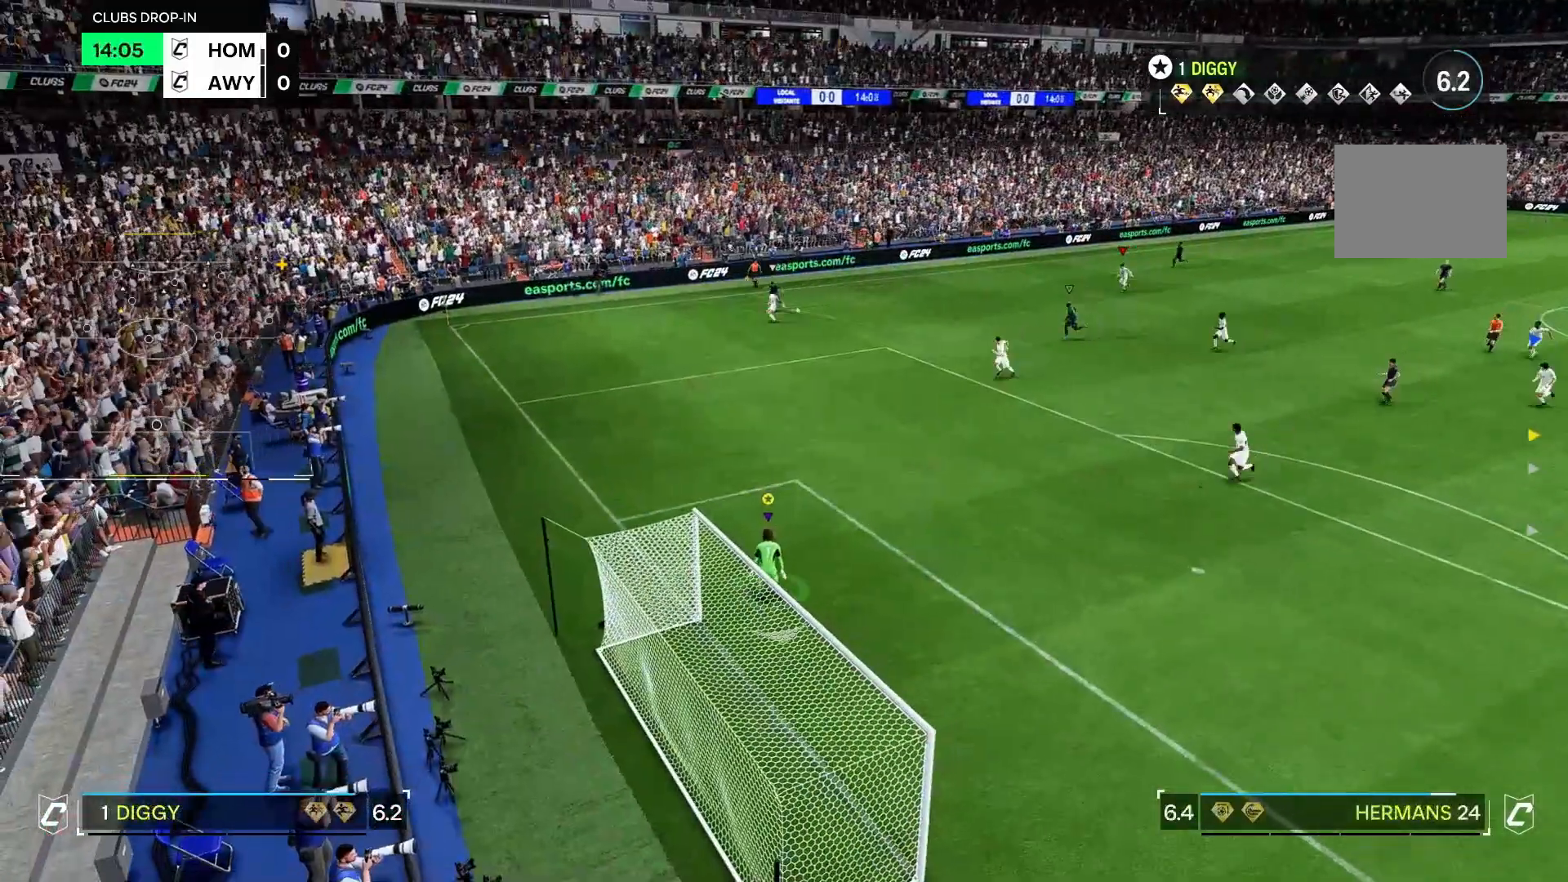
{"dt_ms": 1000, "buttons": [], "left_stick": "down", "right_stick": "center"}
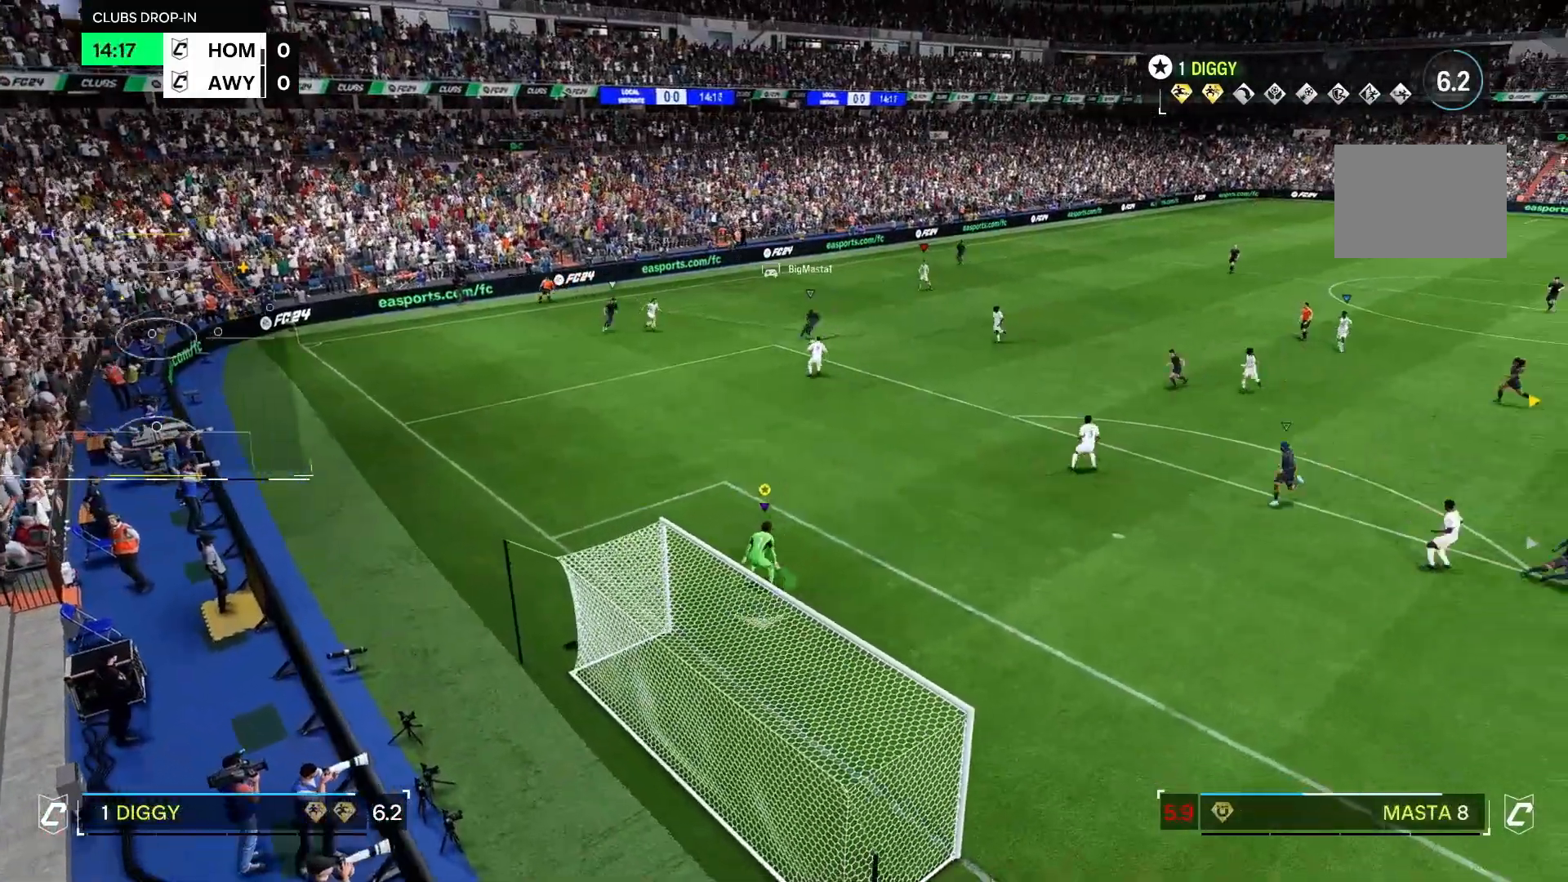
{"dt_ms": 500, "buttons": [], "left_stick": "down-right", "right_stick": "center"}
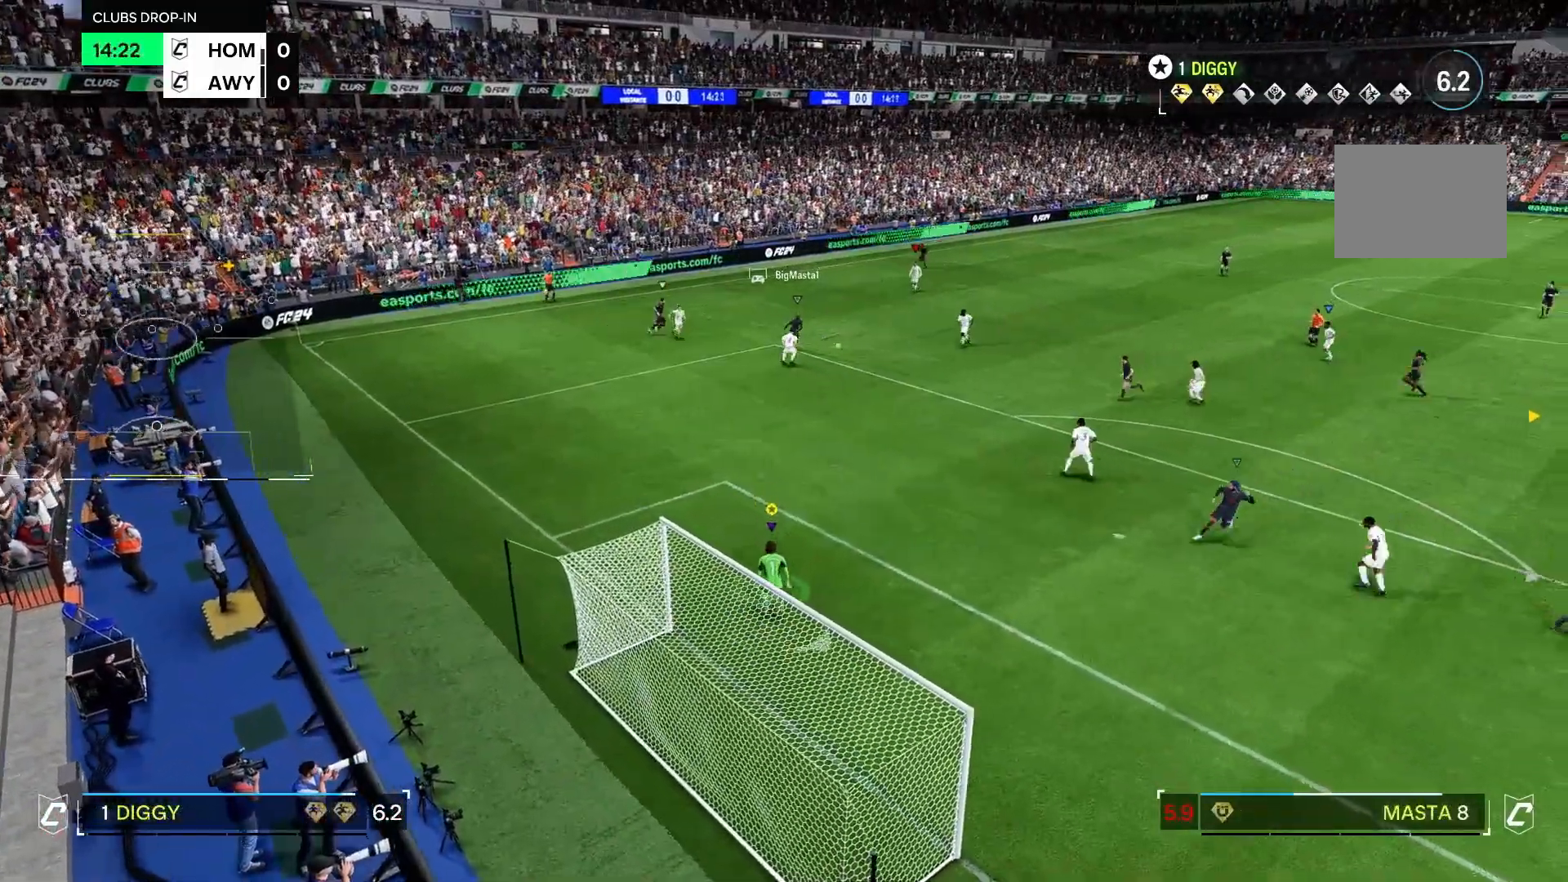
{"dt_ms": 500, "buttons": [], "left_stick": "center", "right_stick": "center", "events": [[100, "left_stick", "right"], [200, "left_stick", "down-right"], [400, "left_stick", "center"]]}
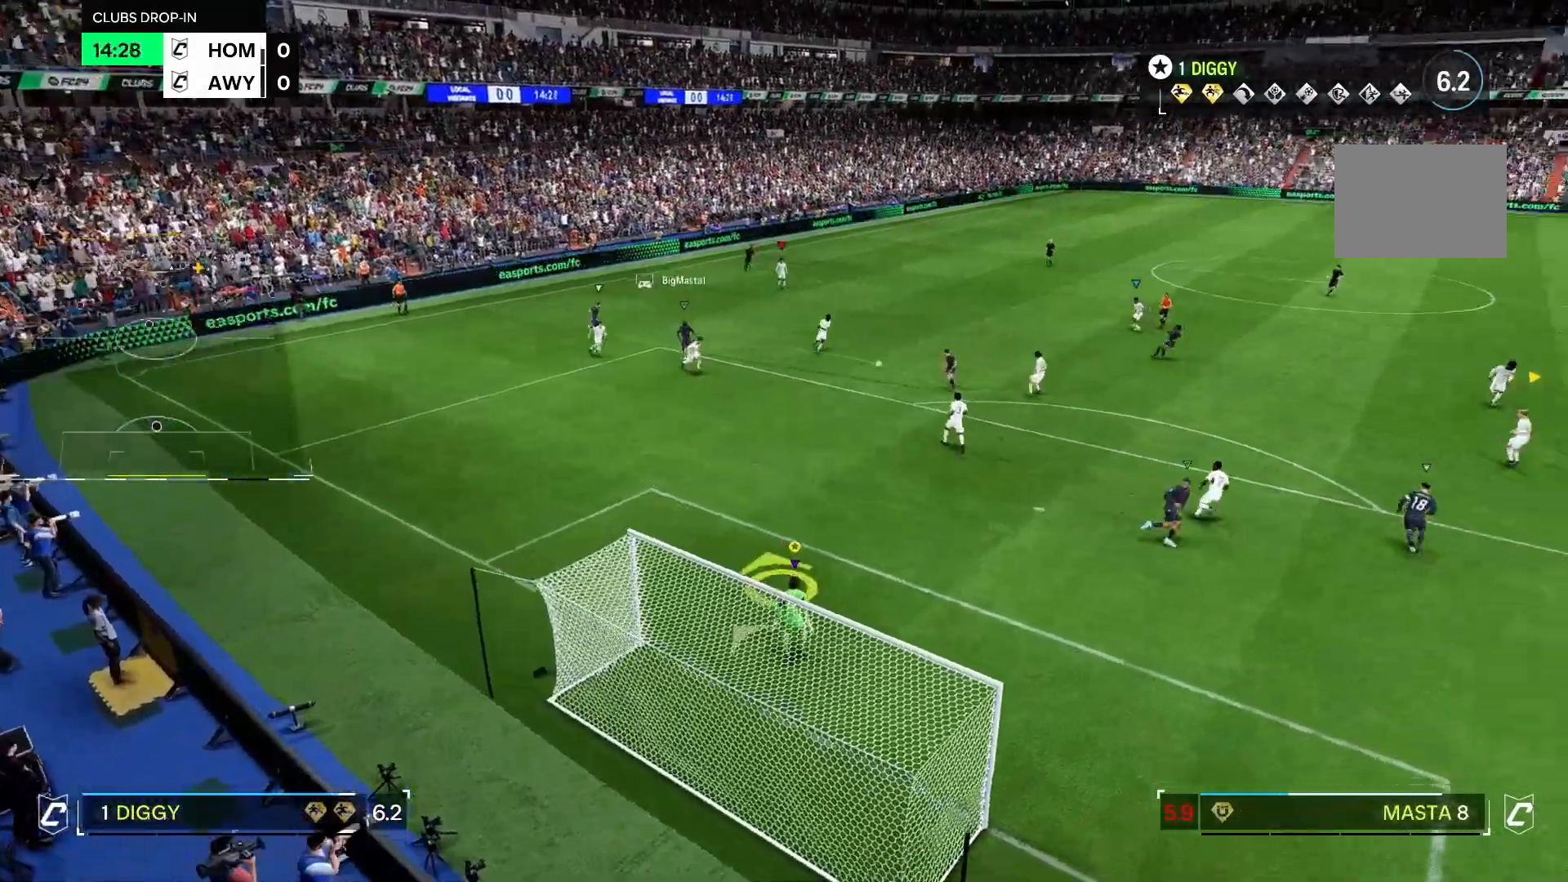
{"dt_ms": 500, "buttons": [], "left_stick": "down", "right_stick": "center", "events": [[67, "left_stick", "up"], [267, "left_stick", "center"], [367, "left_stick", "down"]]}
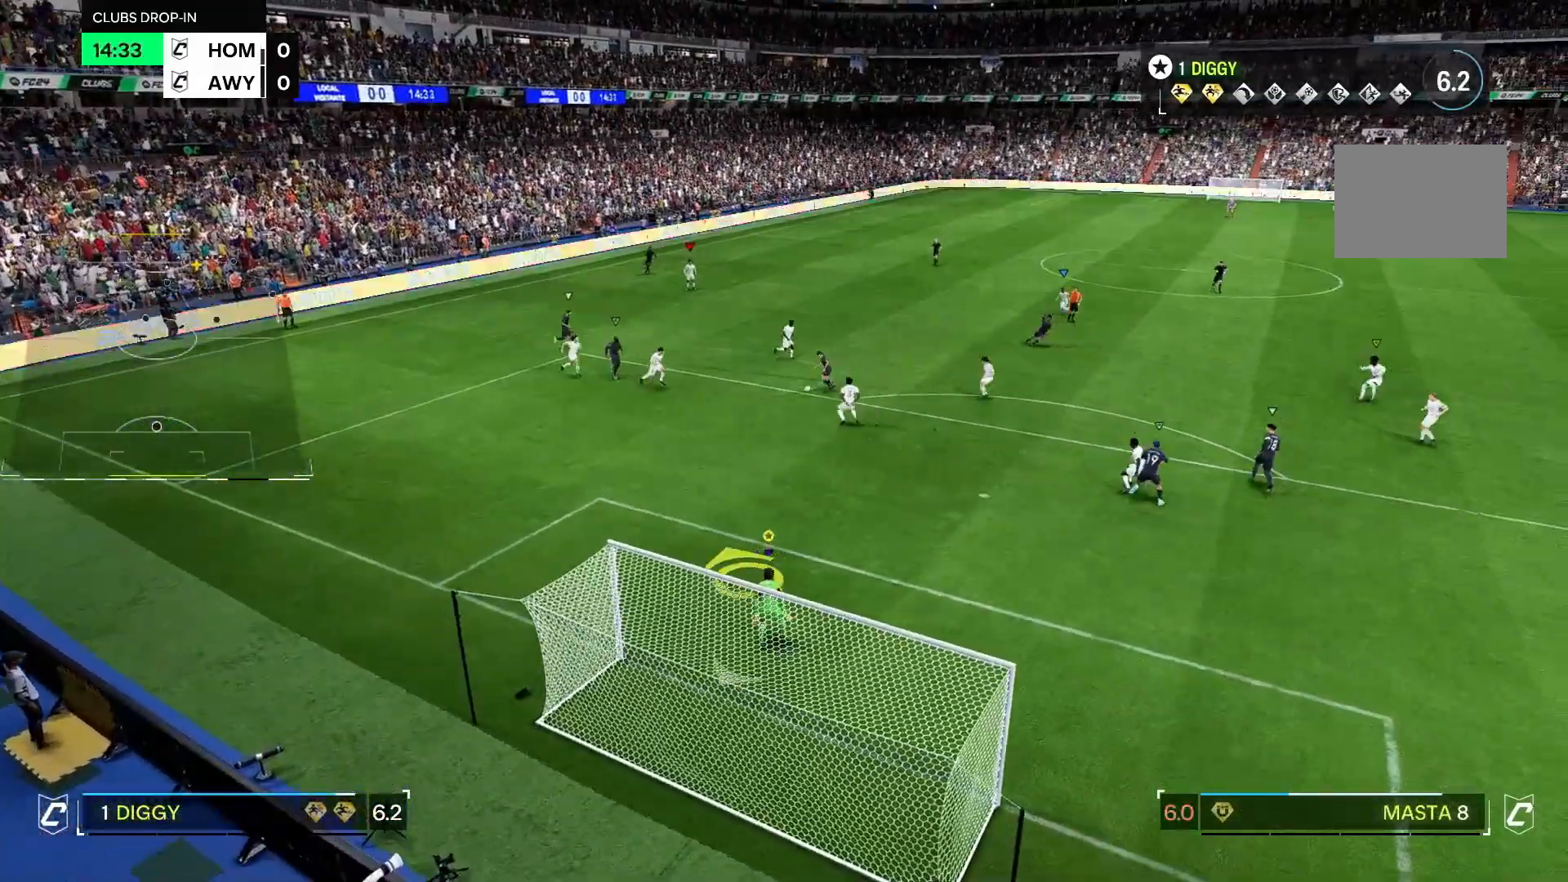
{"dt_ms": 1000, "buttons": [], "left_stick": "up-left", "right_stick": "down"}
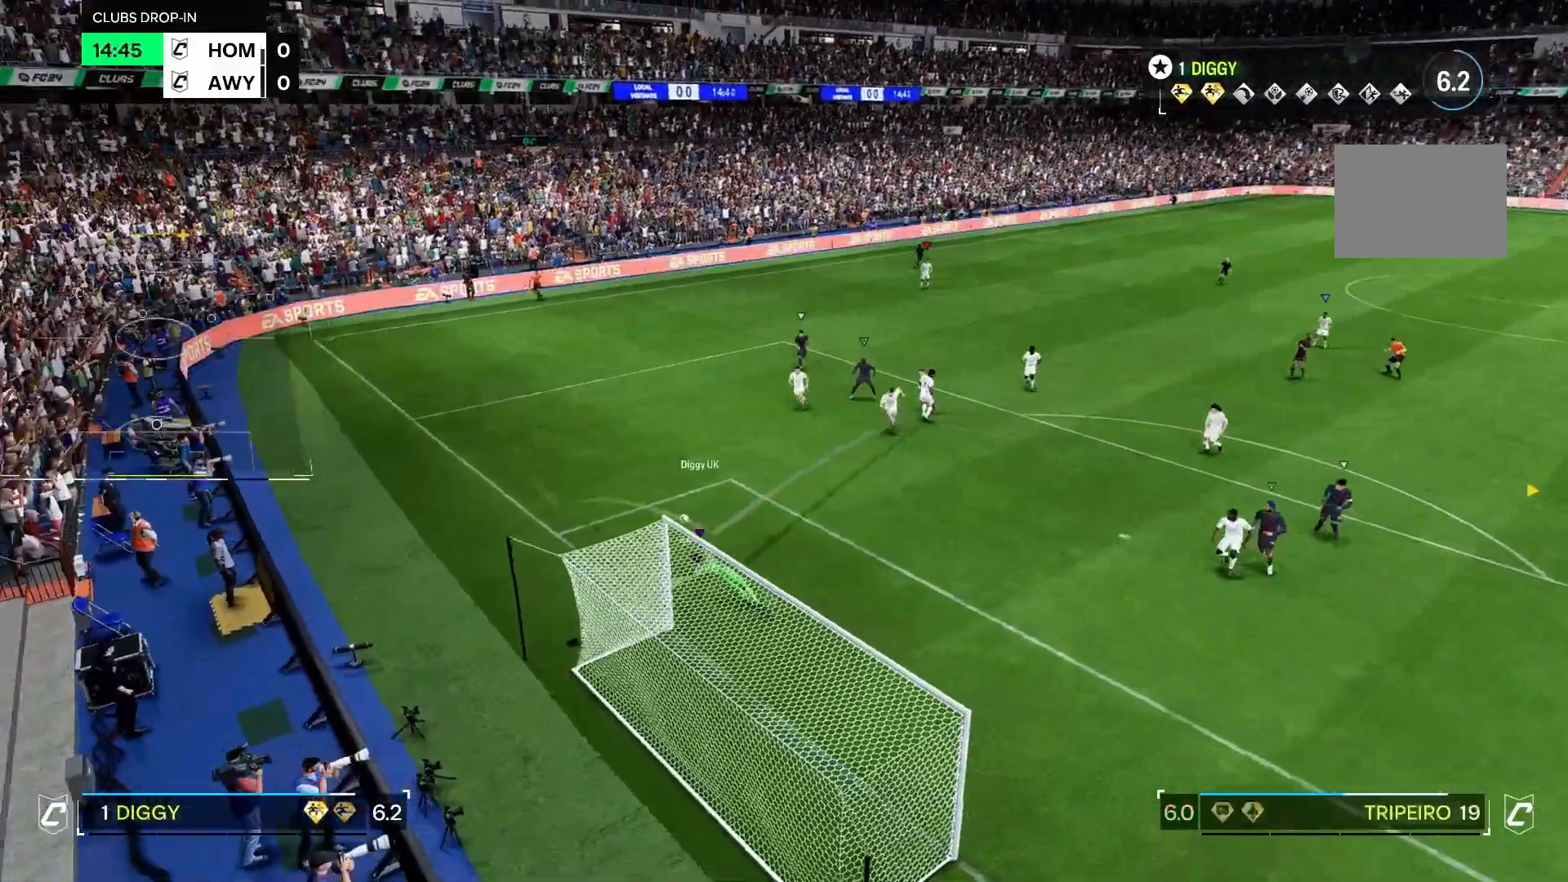
{"dt_ms": 500, "buttons": [], "left_stick": "left", "right_stick": "center", "events": [[100, "left_stick", "left"], [167, "right_stick", "center"]]}
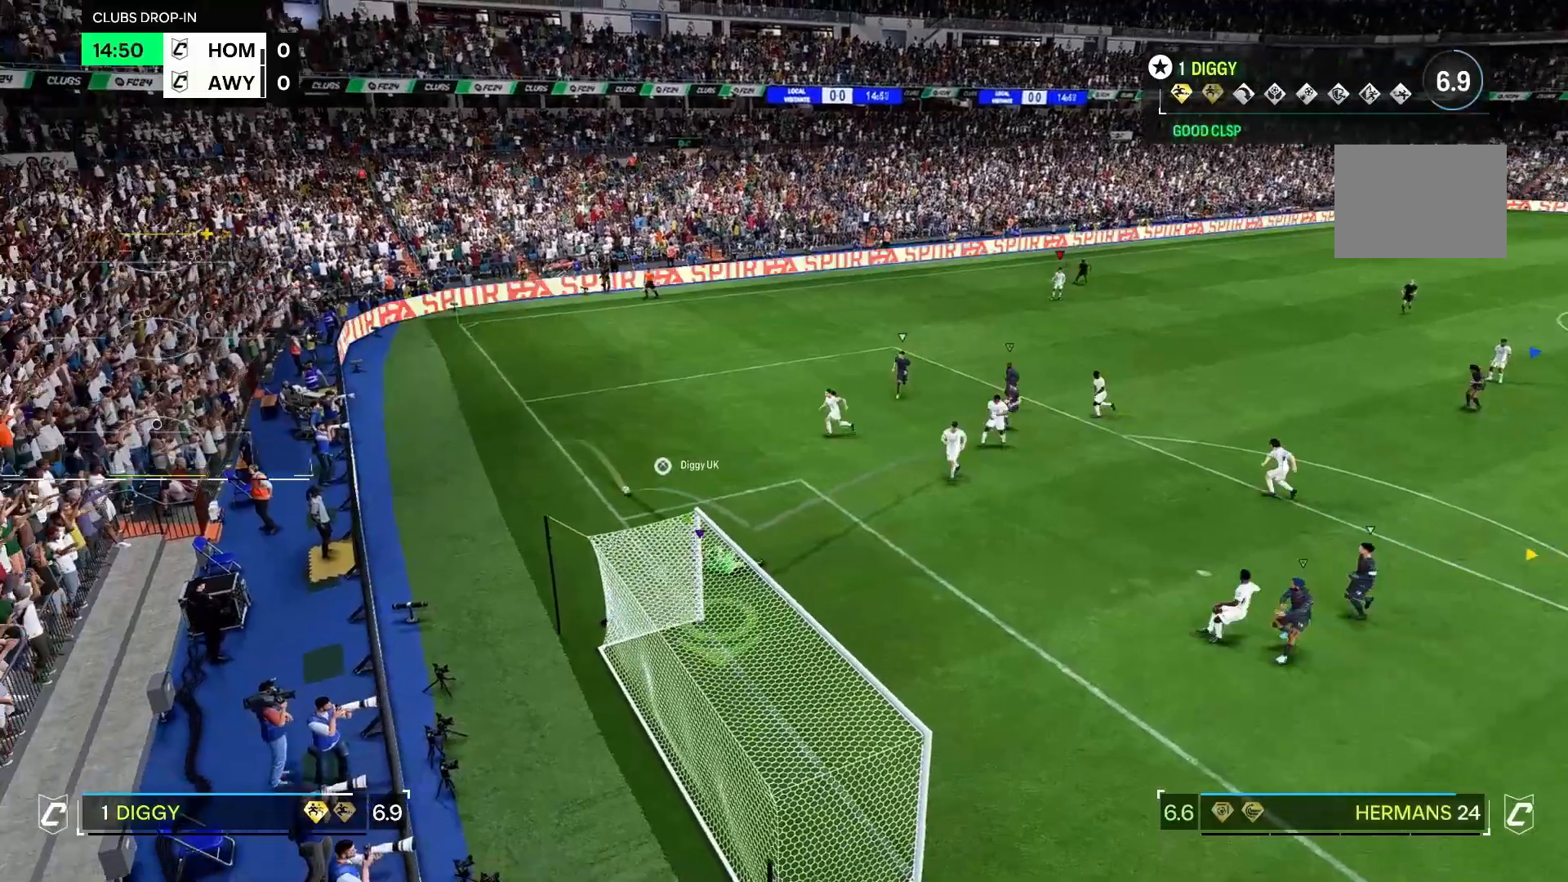
{"dt_ms": 500, "buttons": [], "left_stick": "up-left", "right_stick": "center", "events": [[267, "left_stick", "up-left"]]}
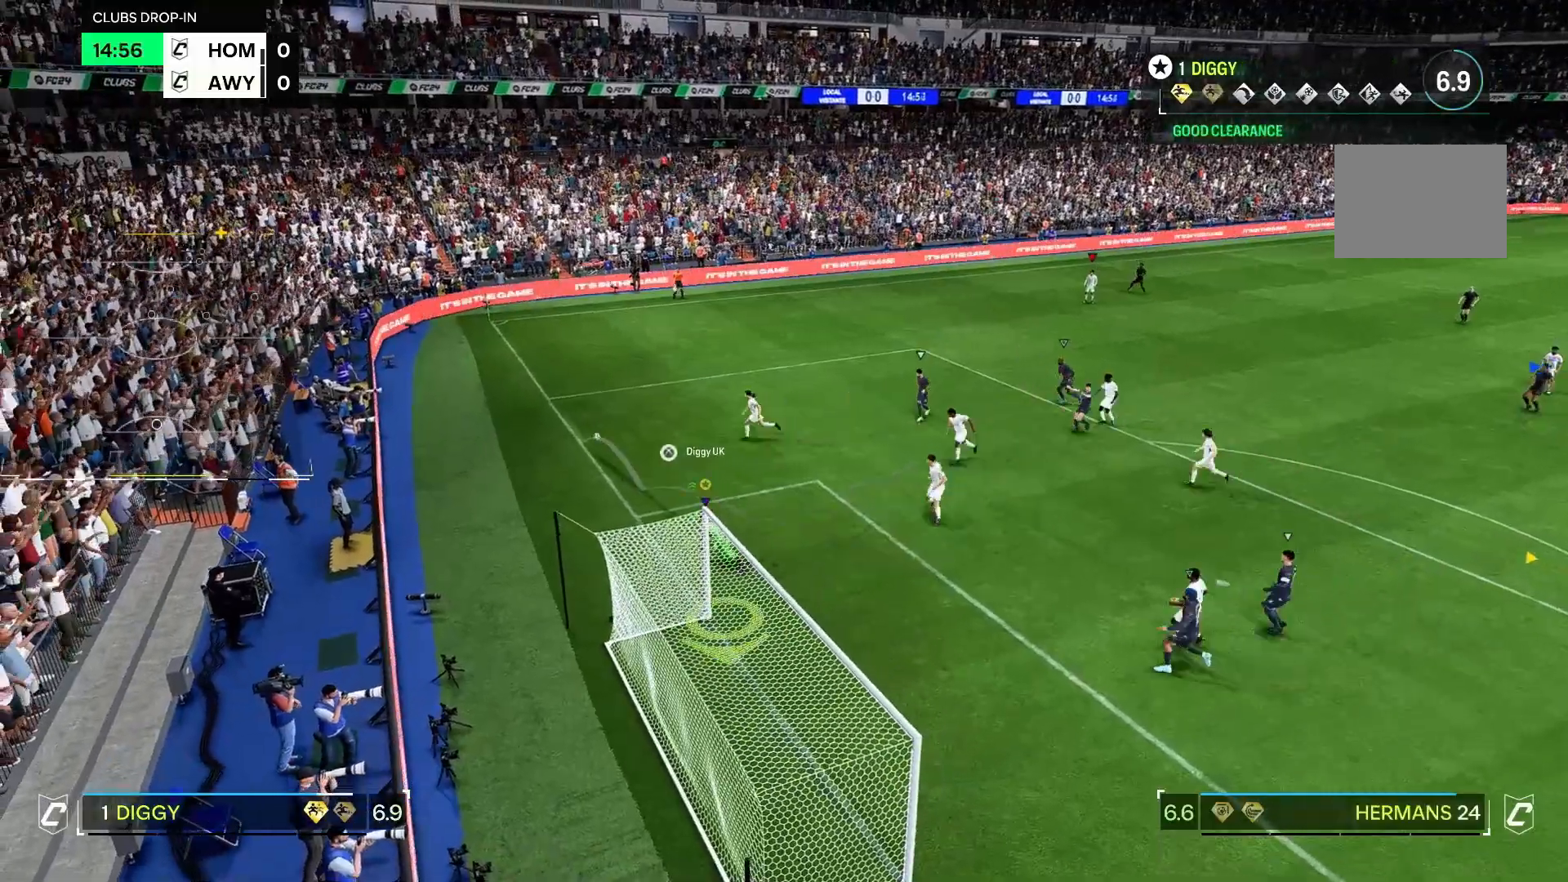
{"dt_ms": 1000, "buttons": [], "left_stick": "down", "right_stick": "center"}
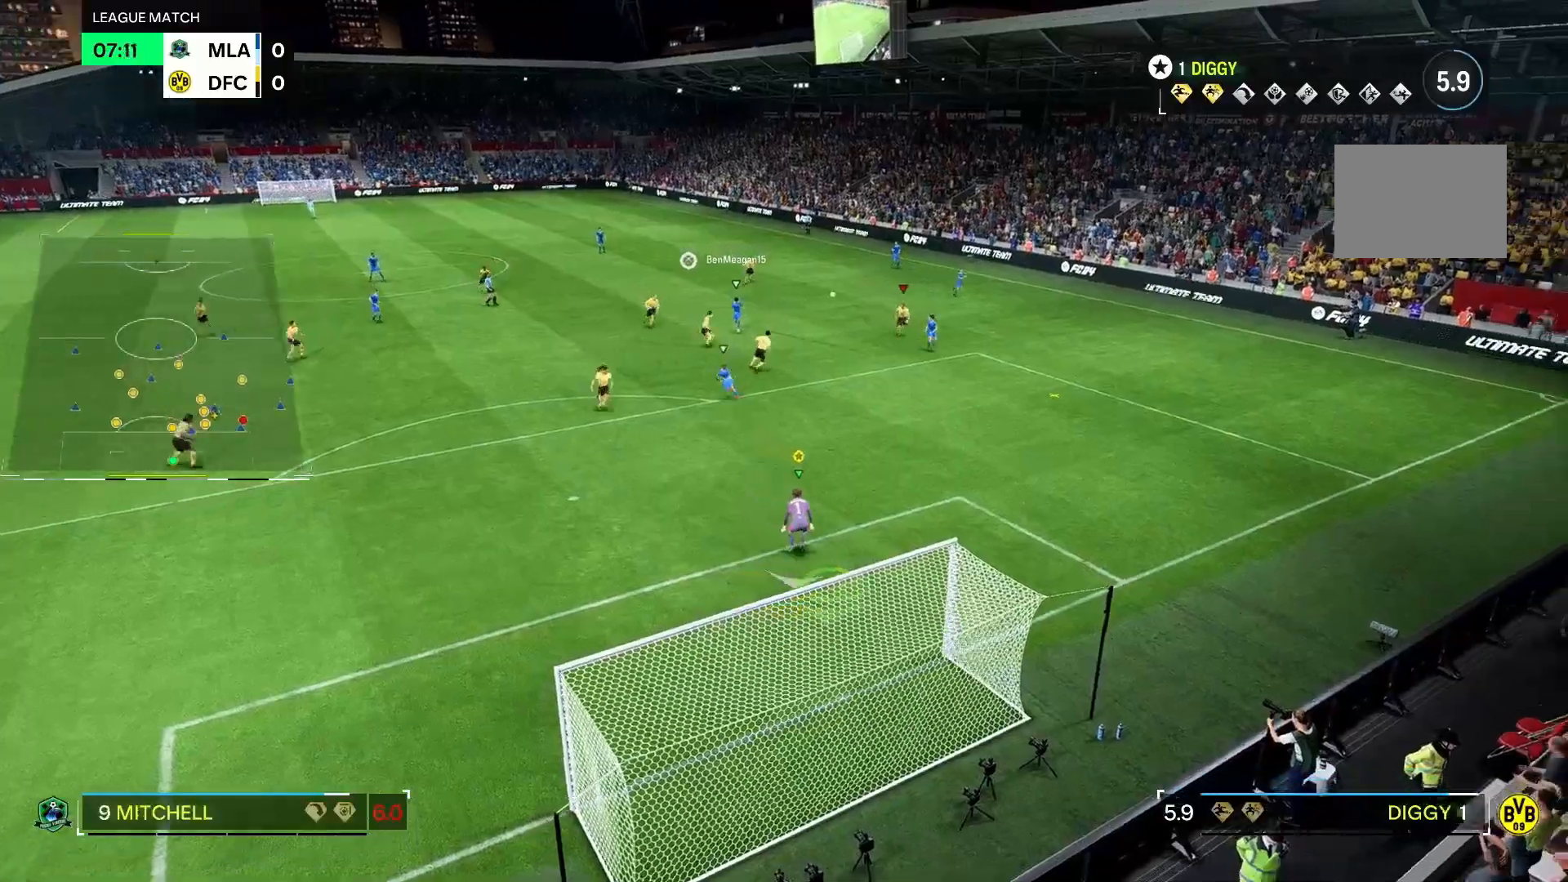
{"dt_ms": 500, "buttons": [], "left_stick": "up-right", "right_stick": "center", "events": [[33, "left_stick", "down-right"], [133, "left_stick", "right"], [300, "left_stick", "up-right"]]}
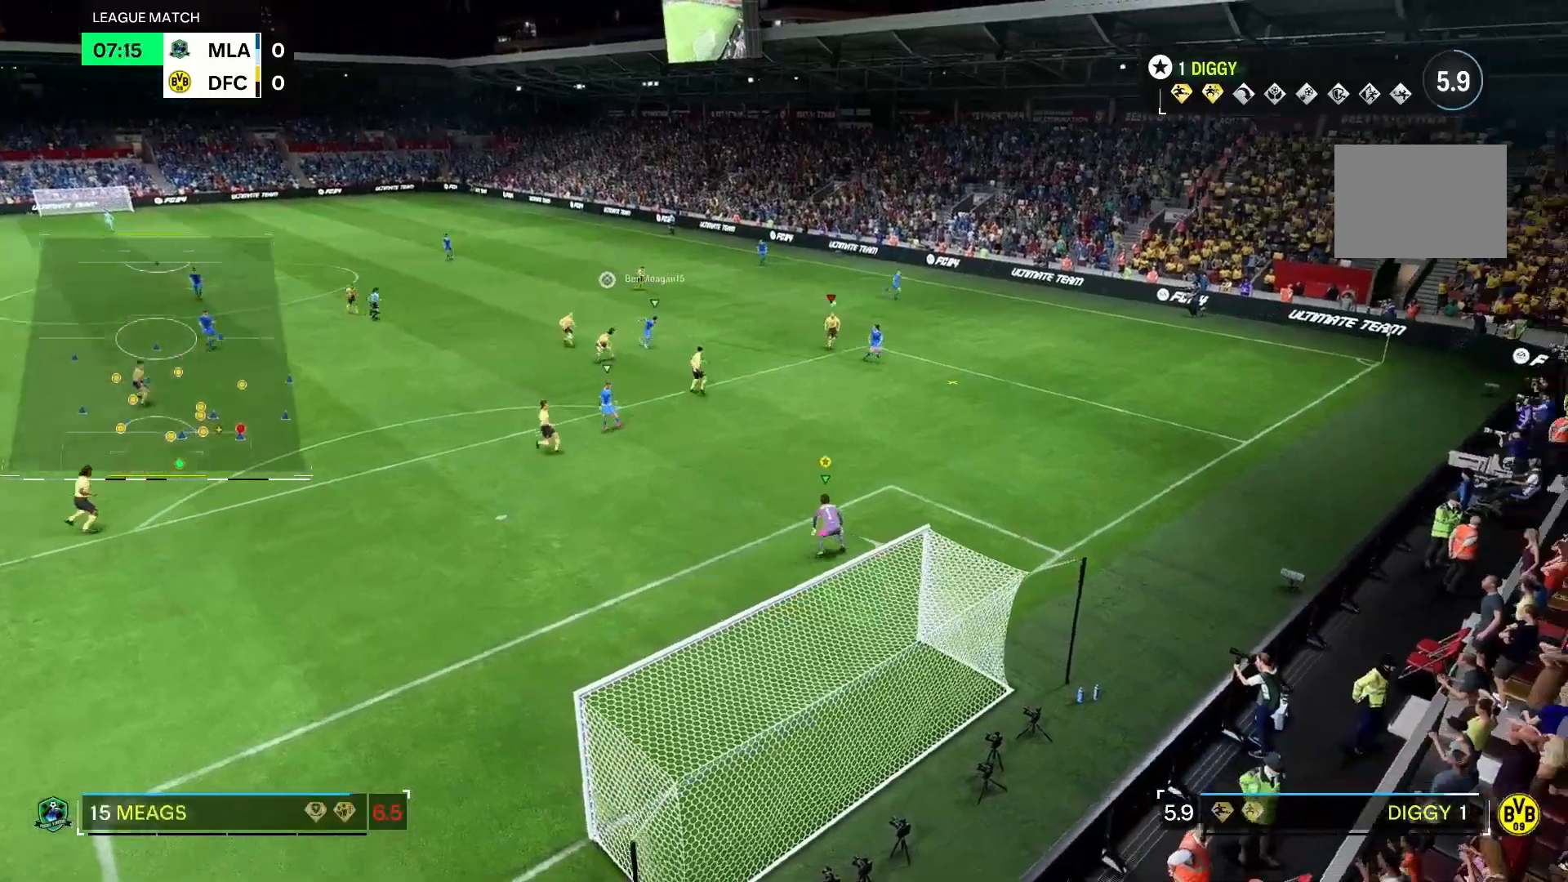
{"dt_ms": 500, "buttons": [], "left_stick": "down", "right_stick": "center", "events": [[200, "left_stick", "down-right"], [300, "left_stick", "down"]]}
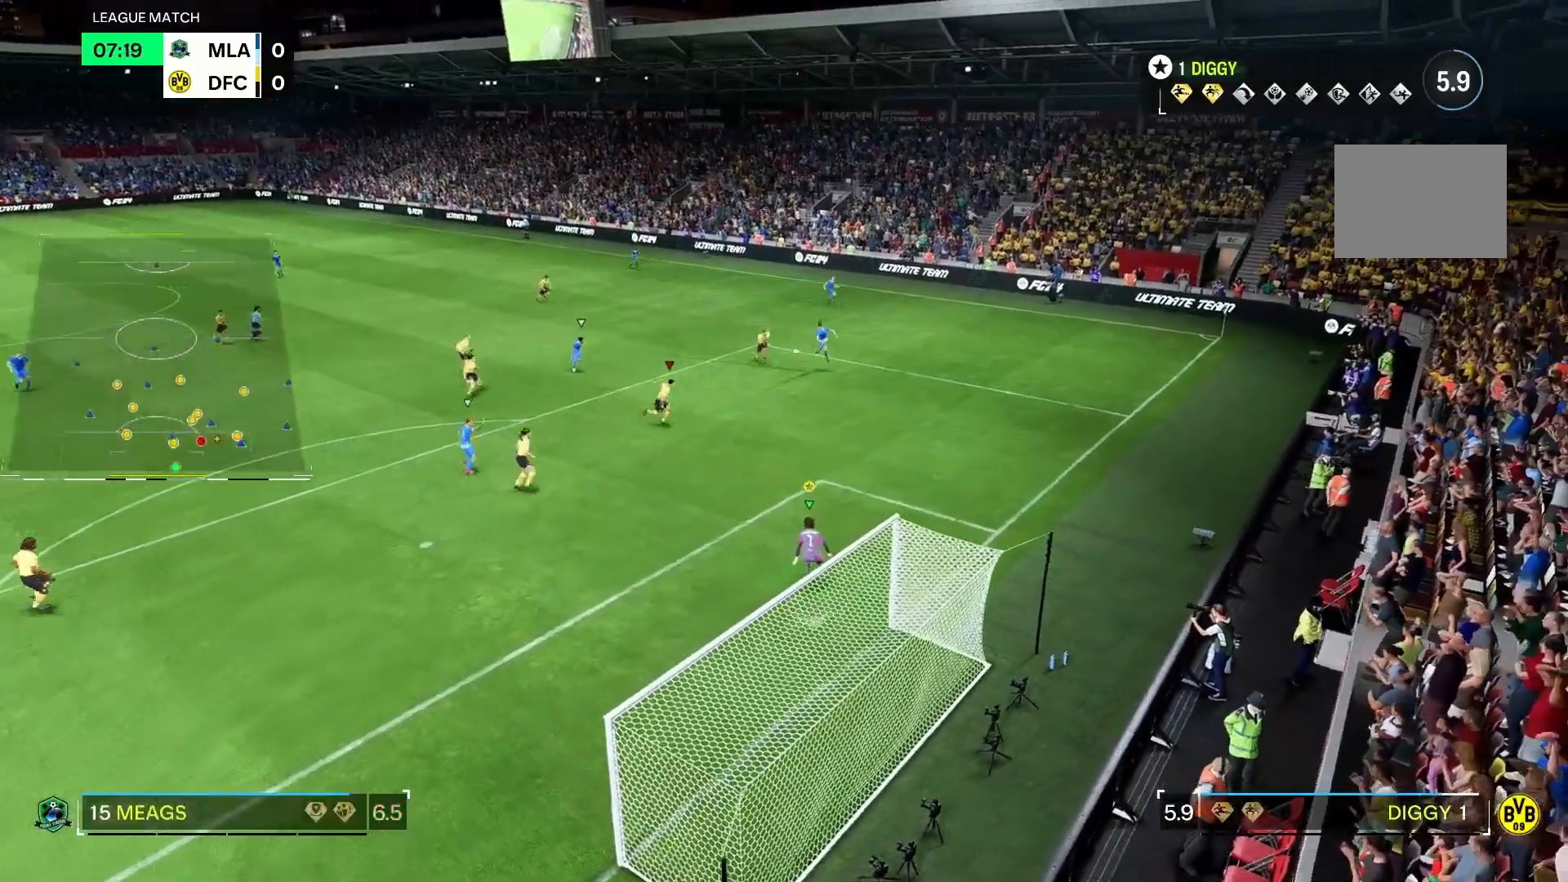
{"dt_ms": 500, "buttons": [], "left_stick": "center", "right_stick": "center", "events": [[167, "left_stick", "down-left"], [433, "left_stick", "center"]]}
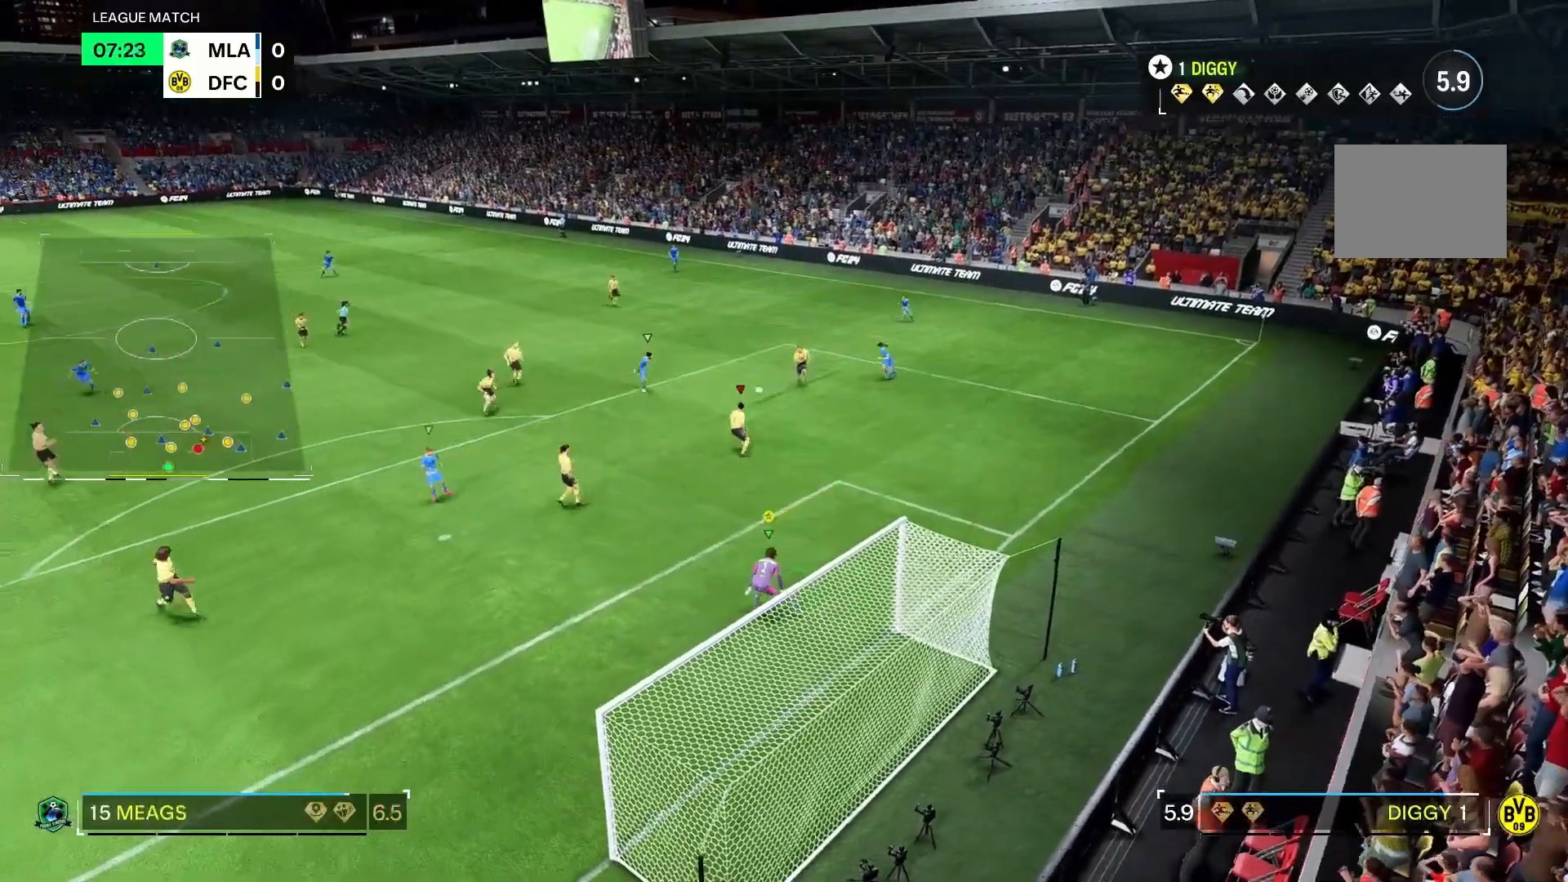
{"dt_ms": 500, "buttons": [], "left_stick": "down-right", "right_stick": "center"}
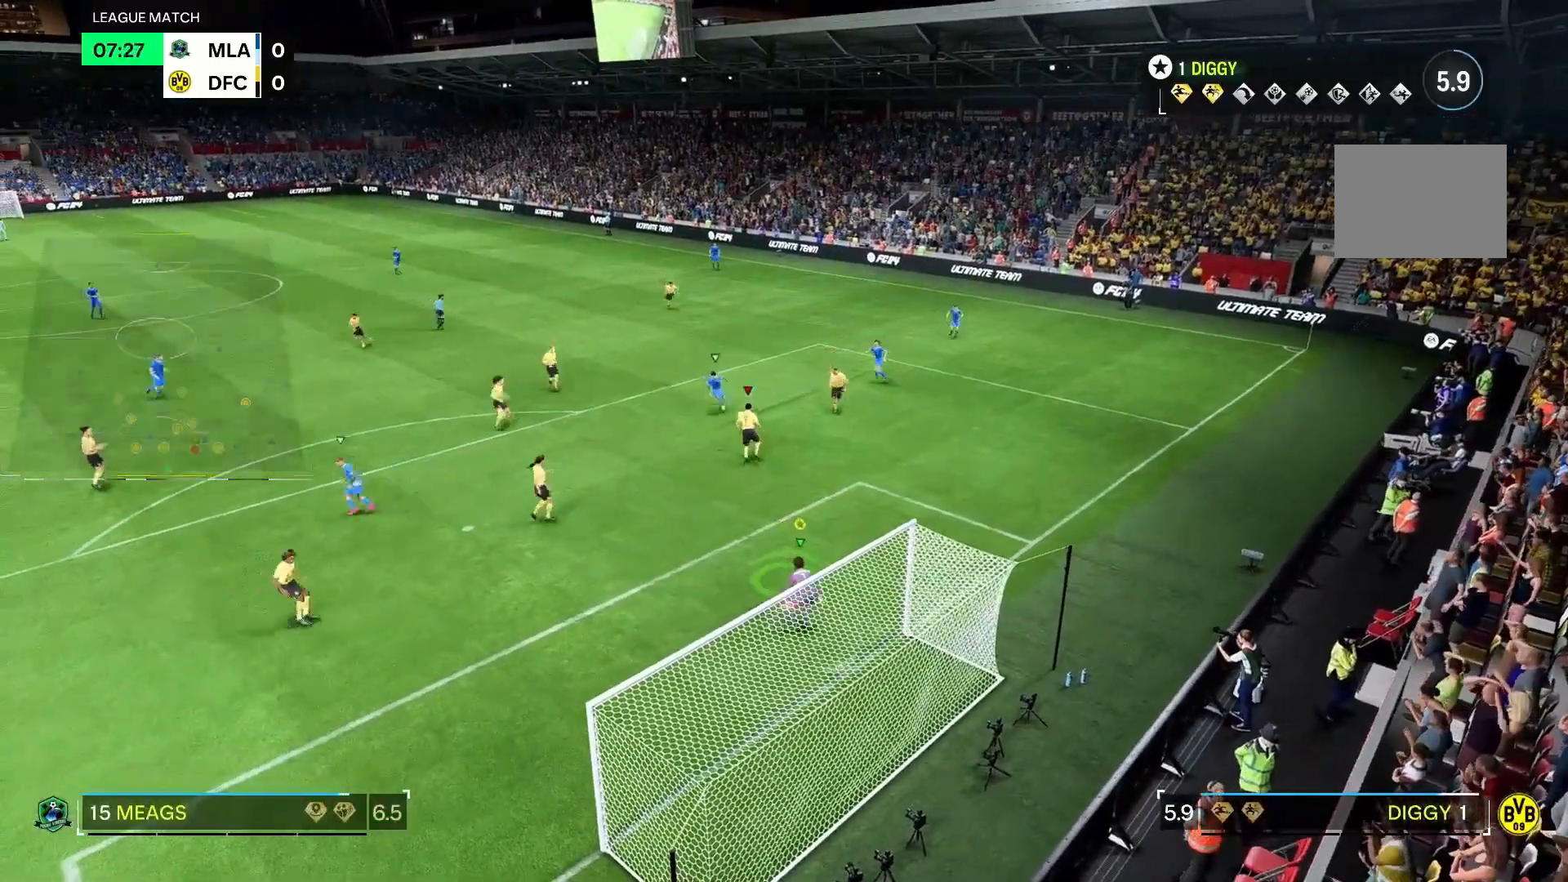
{"dt_ms": 500, "buttons": [], "left_stick": "down-left", "right_stick": "left"}
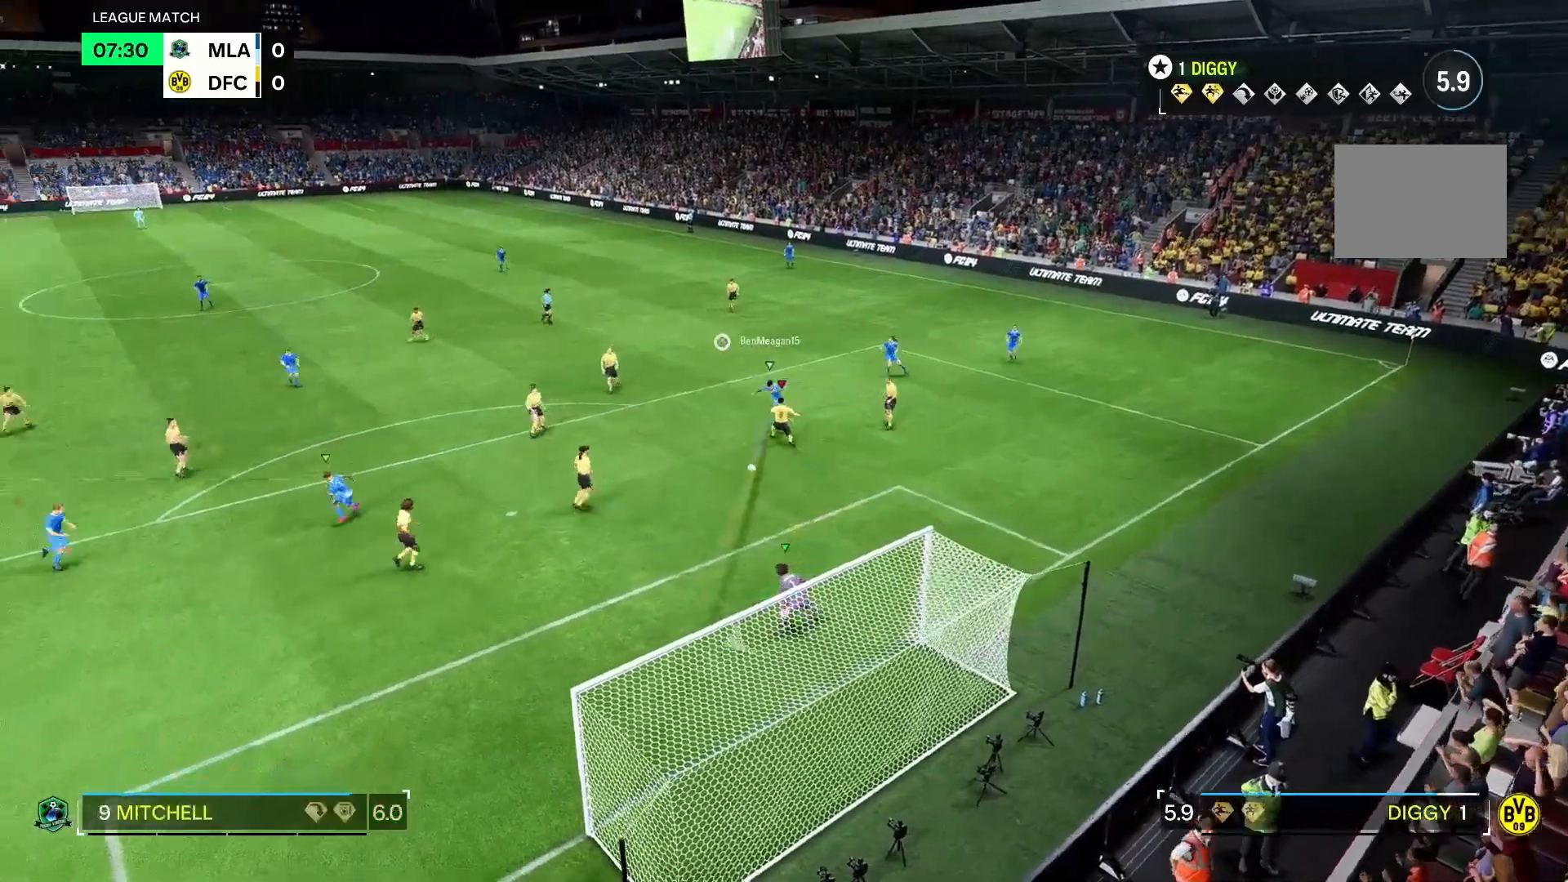
{"dt_ms": 500, "buttons": [], "left_stick": "left", "right_stick": "down", "events": [[100, "right_stick", "center"], [200, "right_stick", "left"], [300, "right_stick", "down"], [433, "left_stick", "left"]]}
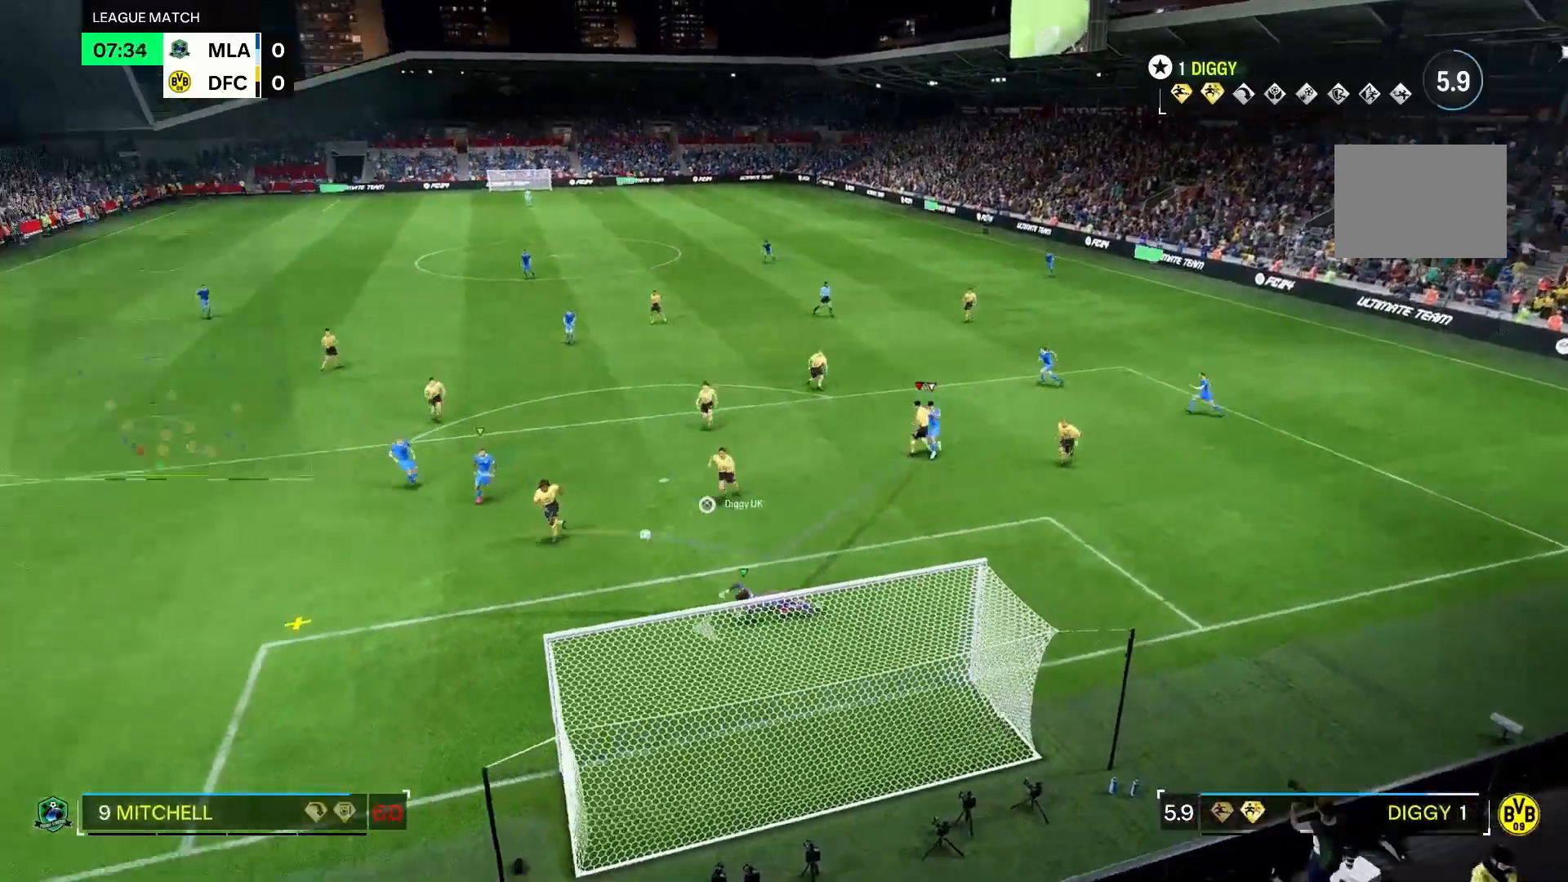
{"dt_ms": 500, "buttons": [], "left_stick": "down-left", "right_stick": "center", "events": [[133, "R2", "down"], [133, "right_stick", "center"], [367, "left_stick", "down-left"], [500, "R2", "up"]]}
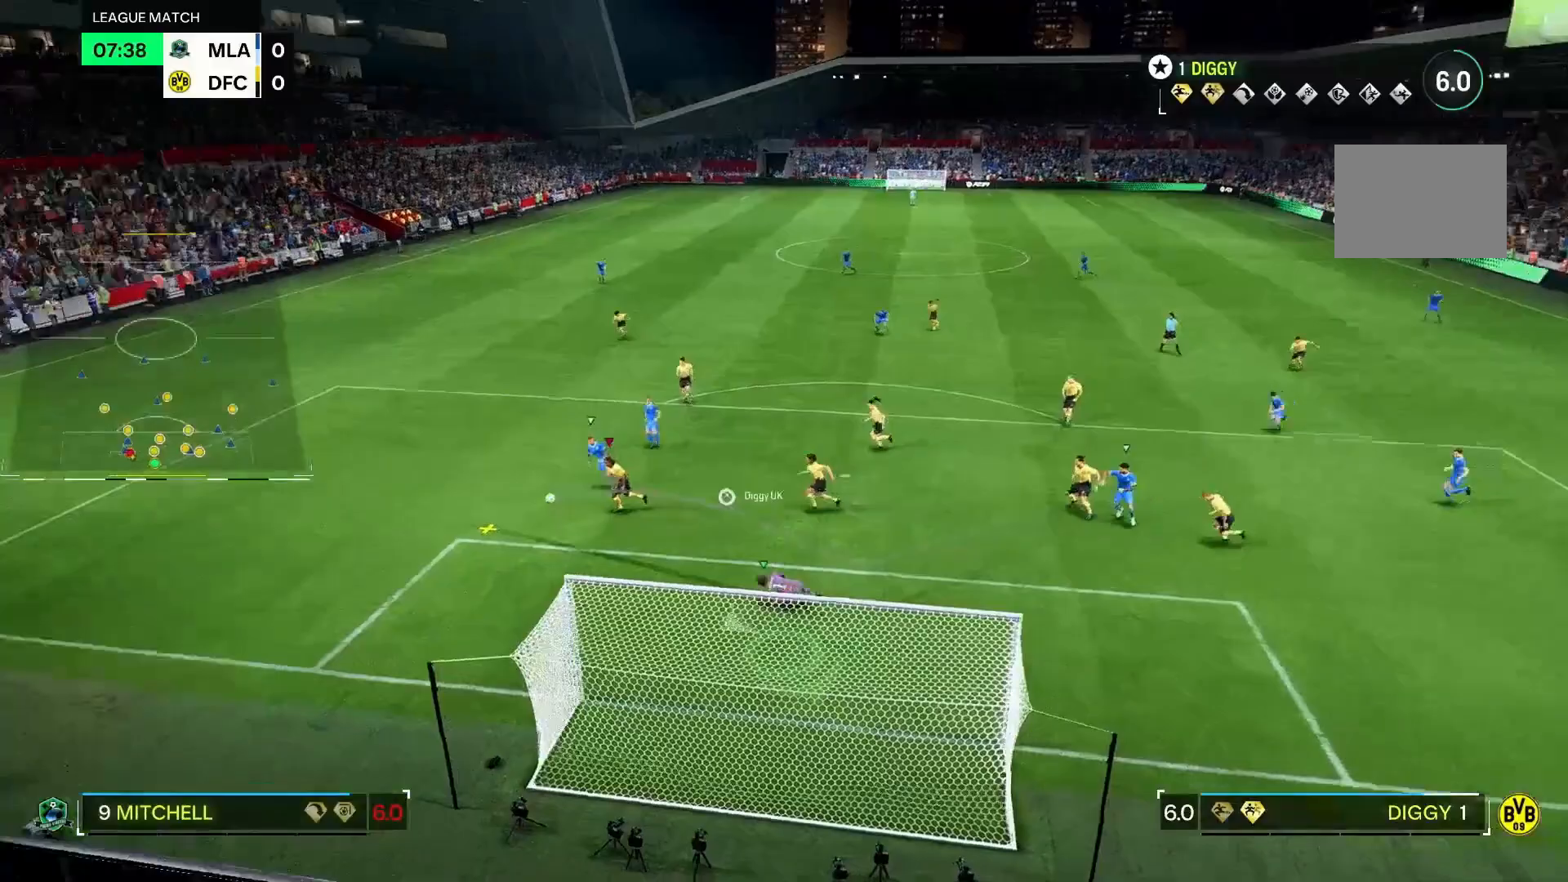
{"dt_ms": 500, "buttons": [], "left_stick": "left", "right_stick": "center", "events": [[367, "left_stick", "left"]]}
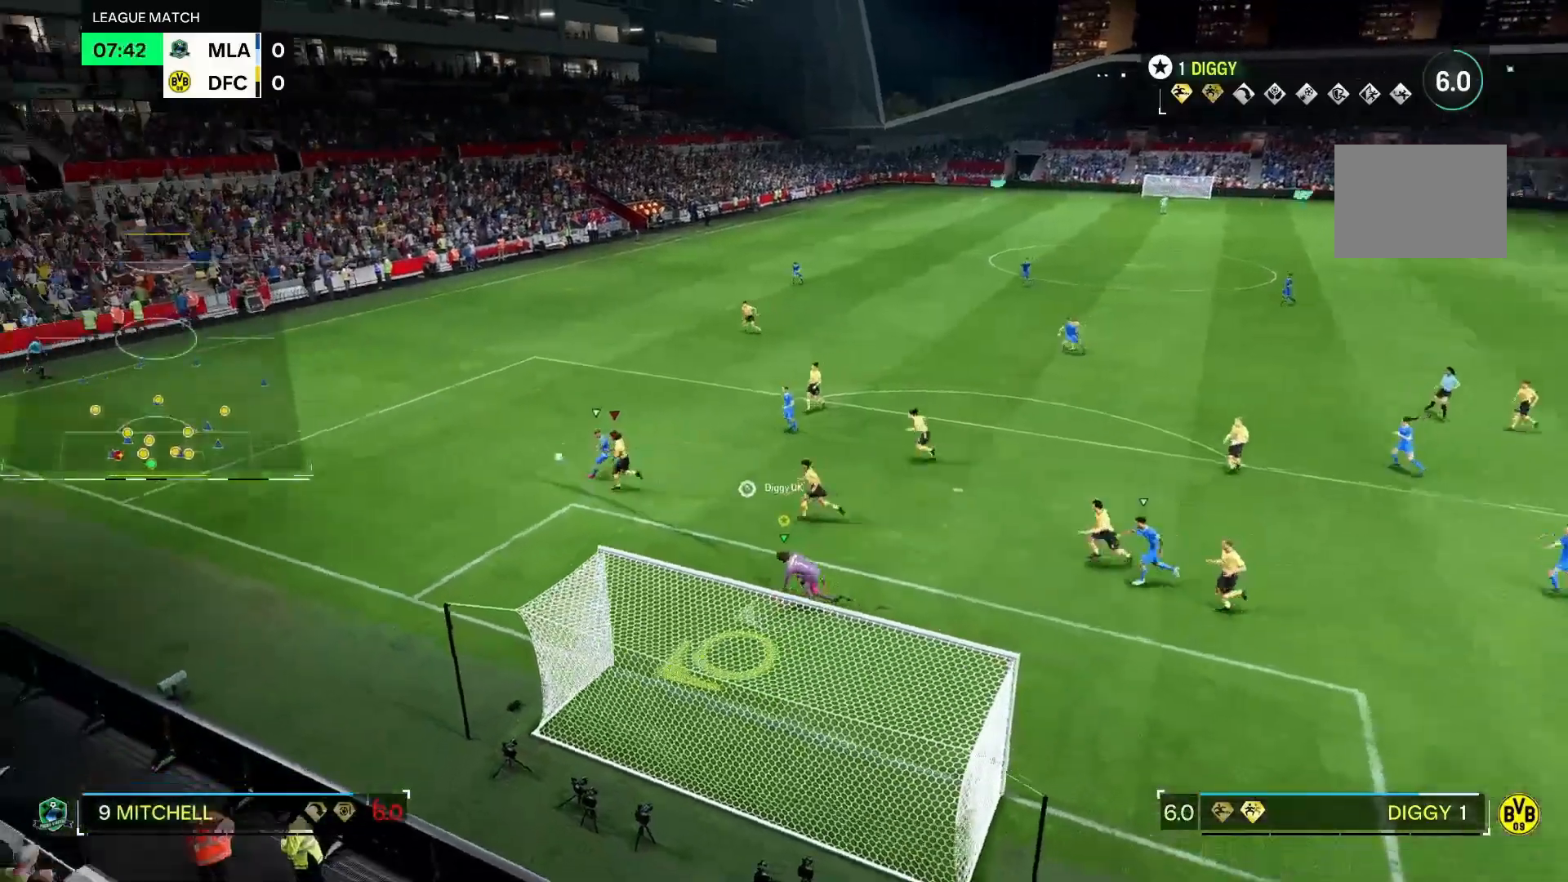
{"dt_ms": 500, "buttons": [], "left_stick": "left", "right_stick": "left", "events": [[400, "right_stick", "left"]]}
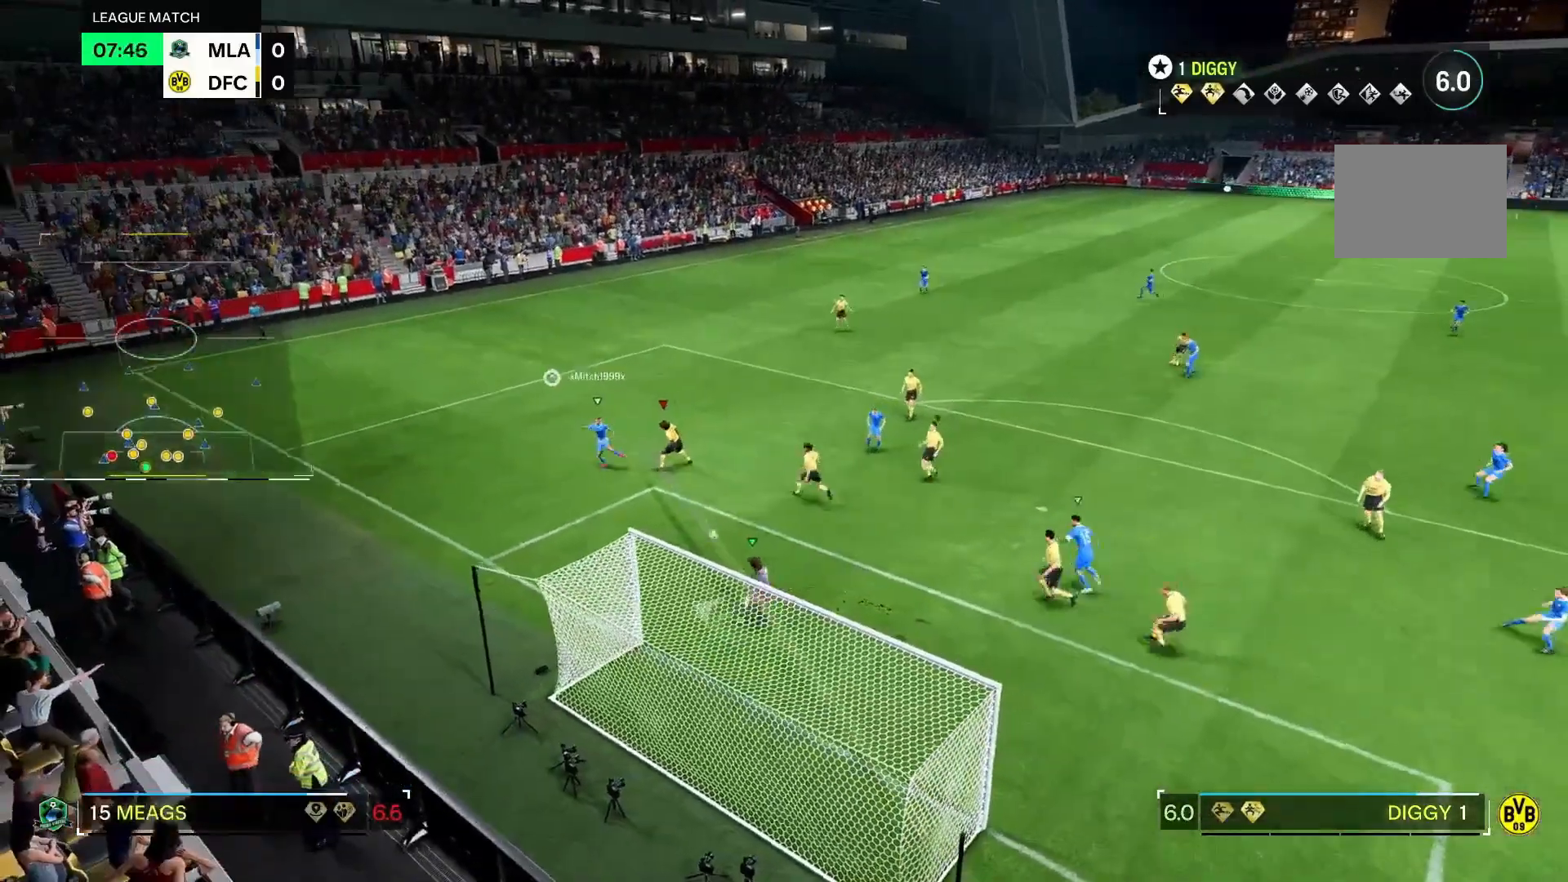
{"dt_ms": 500, "buttons": [], "left_stick": "up", "right_stick": "center", "events": [[133, "right_stick", "center"], [200, "right_stick", "down"], [233, "left_stick", "up"], [433, "right_stick", "center"]]}
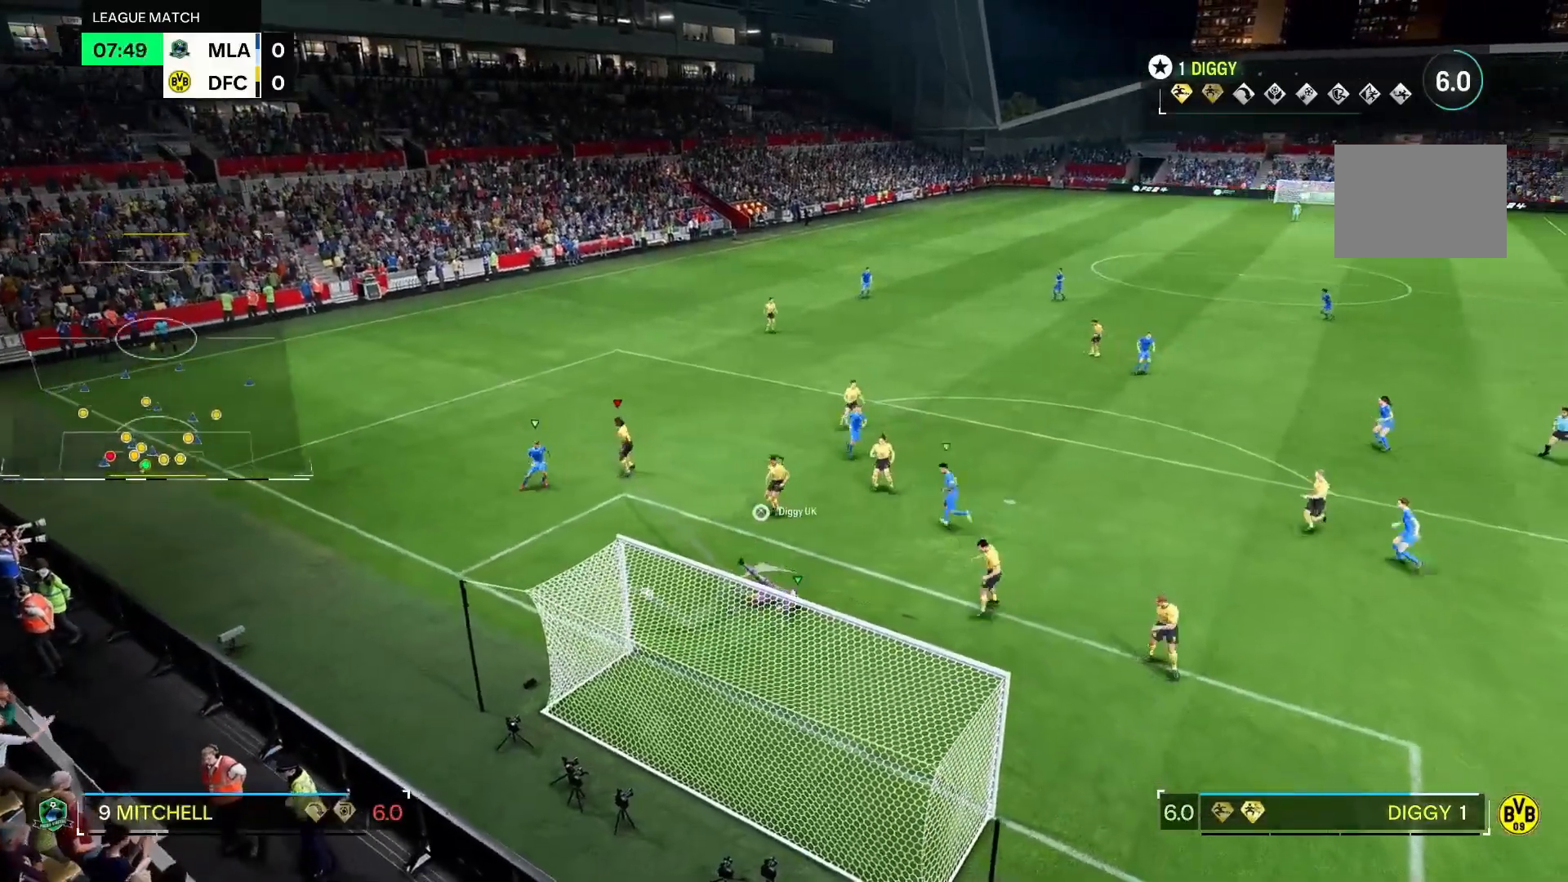
{"dt_ms": 500, "buttons": [], "left_stick": "left", "right_stick": "center", "events": [[167, "left_stick", "left"]]}
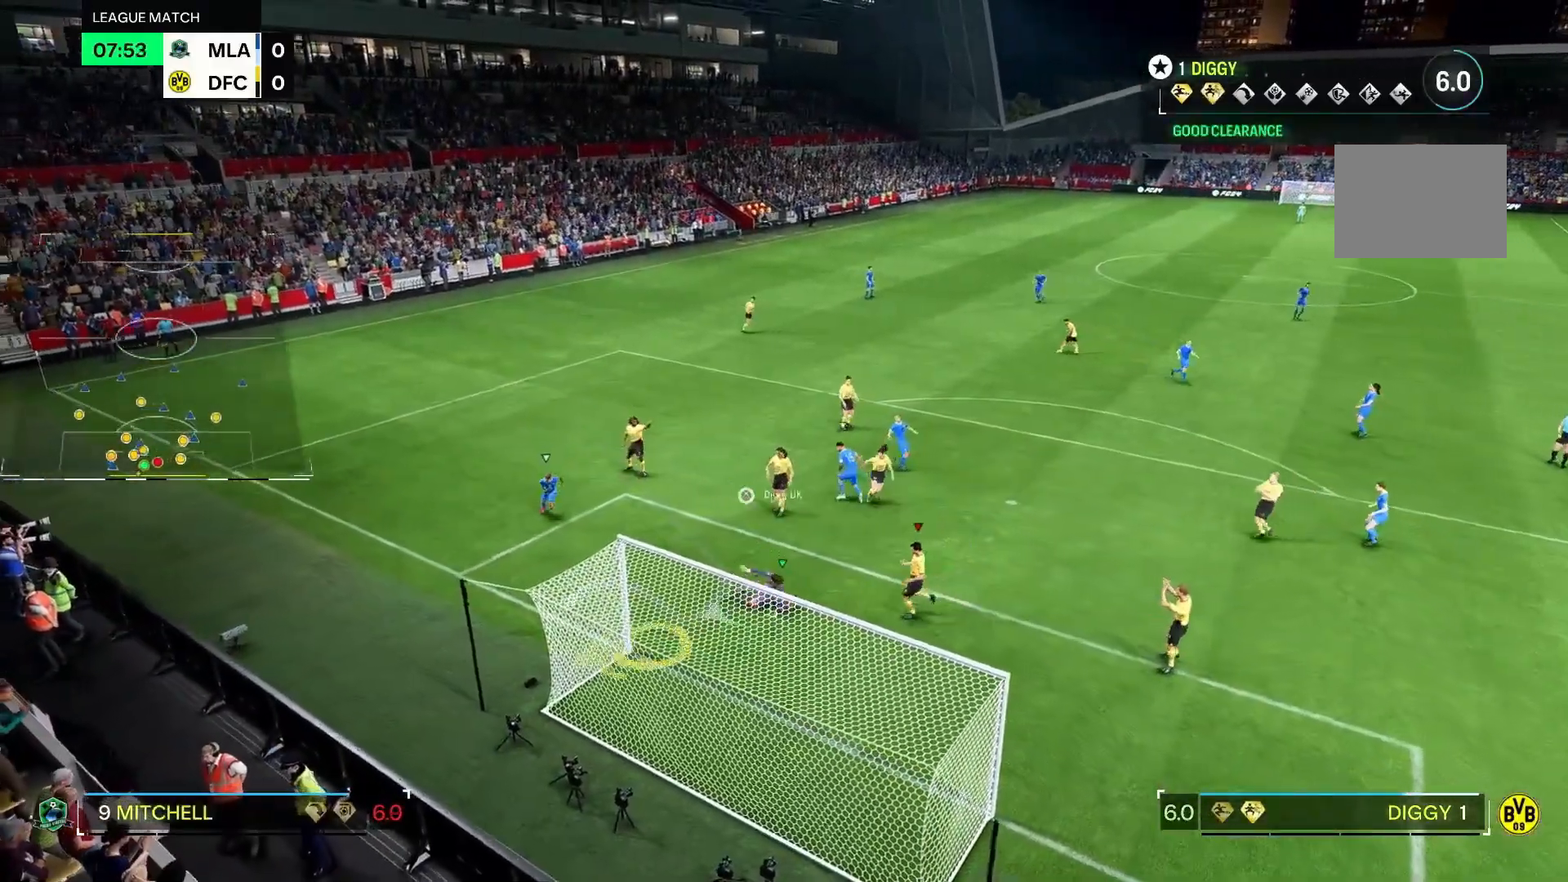
{"dt_ms": 500, "buttons": [], "left_stick": "left", "right_stick": "center"}
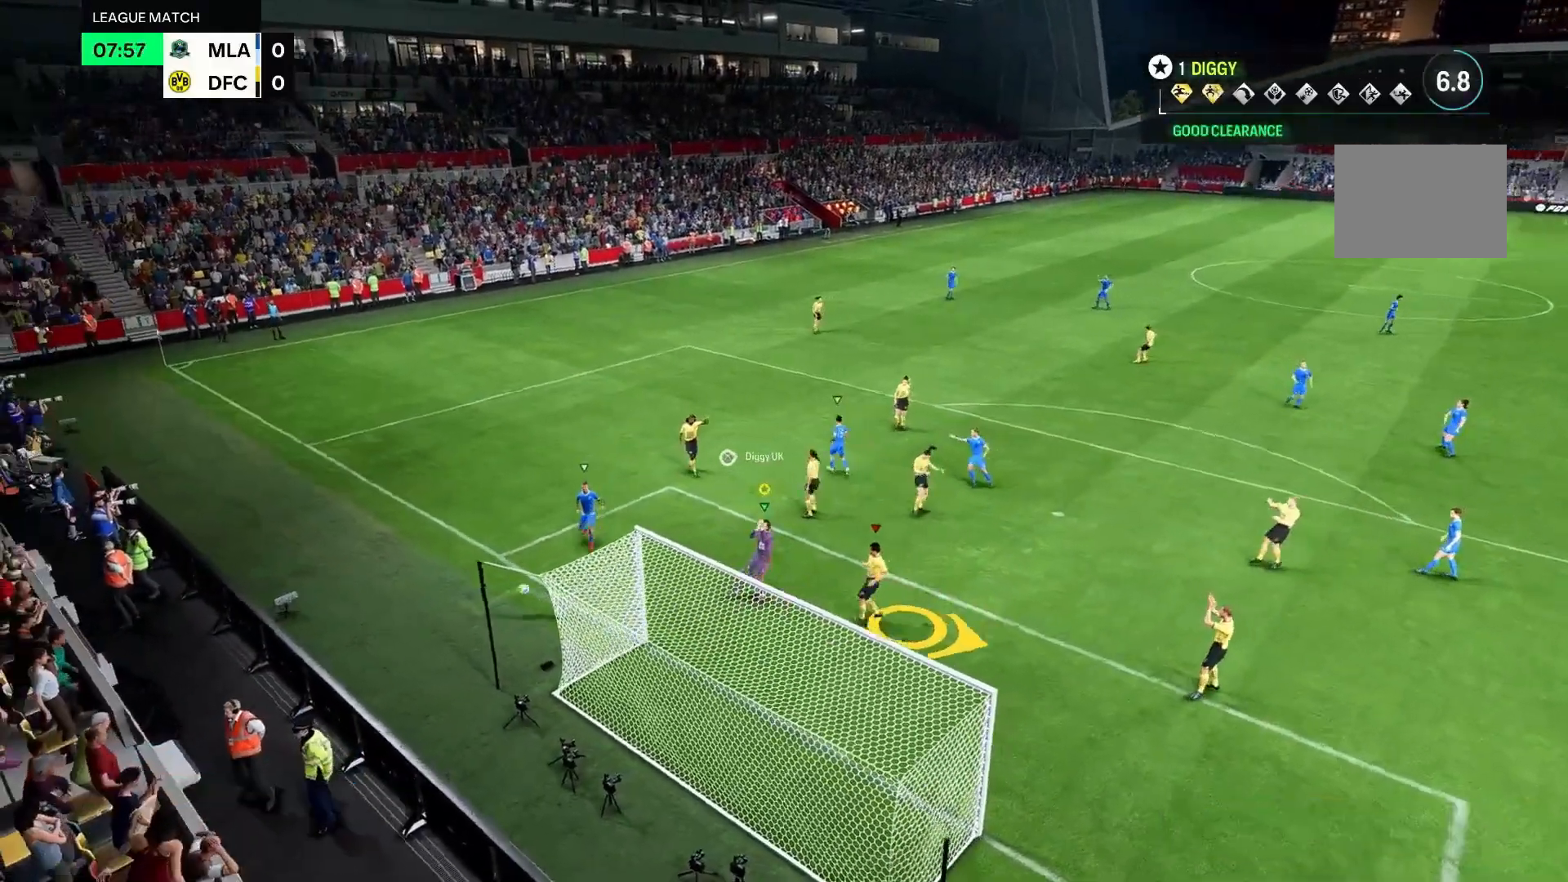
{"dt_ms": 500, "buttons": [], "left_stick": "up", "right_stick": "center", "events": [[433, "left_stick", "center"], [500, "left_stick", "up"]]}
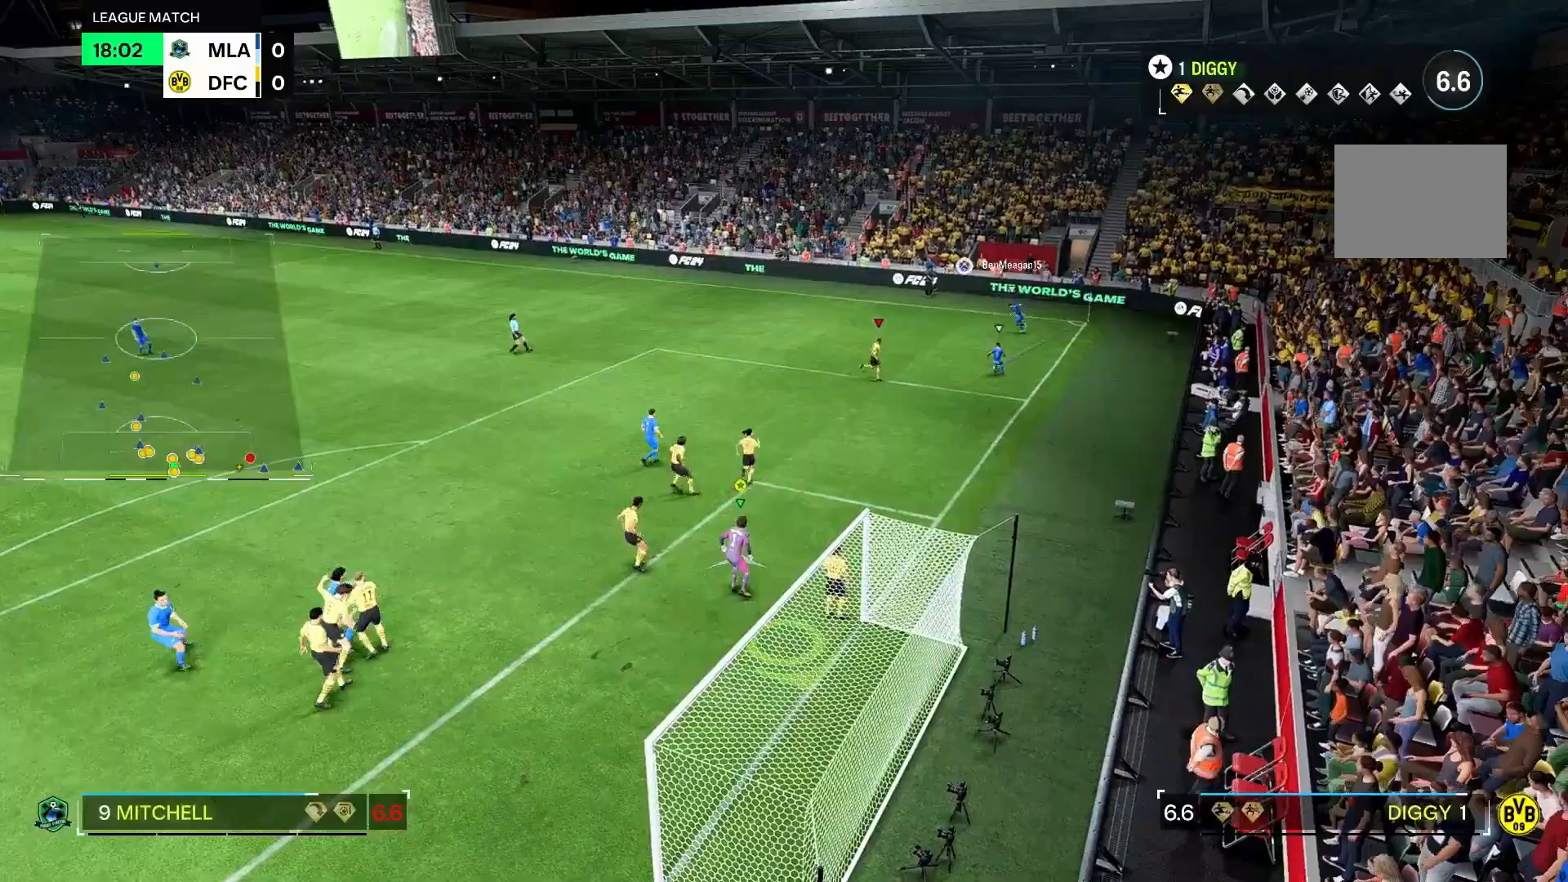
{"dt_ms": 500, "buttons": [], "left_stick": "center", "right_stick": "center", "events": [[167, "left_stick", "down-right"], [300, "left_stick", "down"], [433, "left_stick", "center"]]}
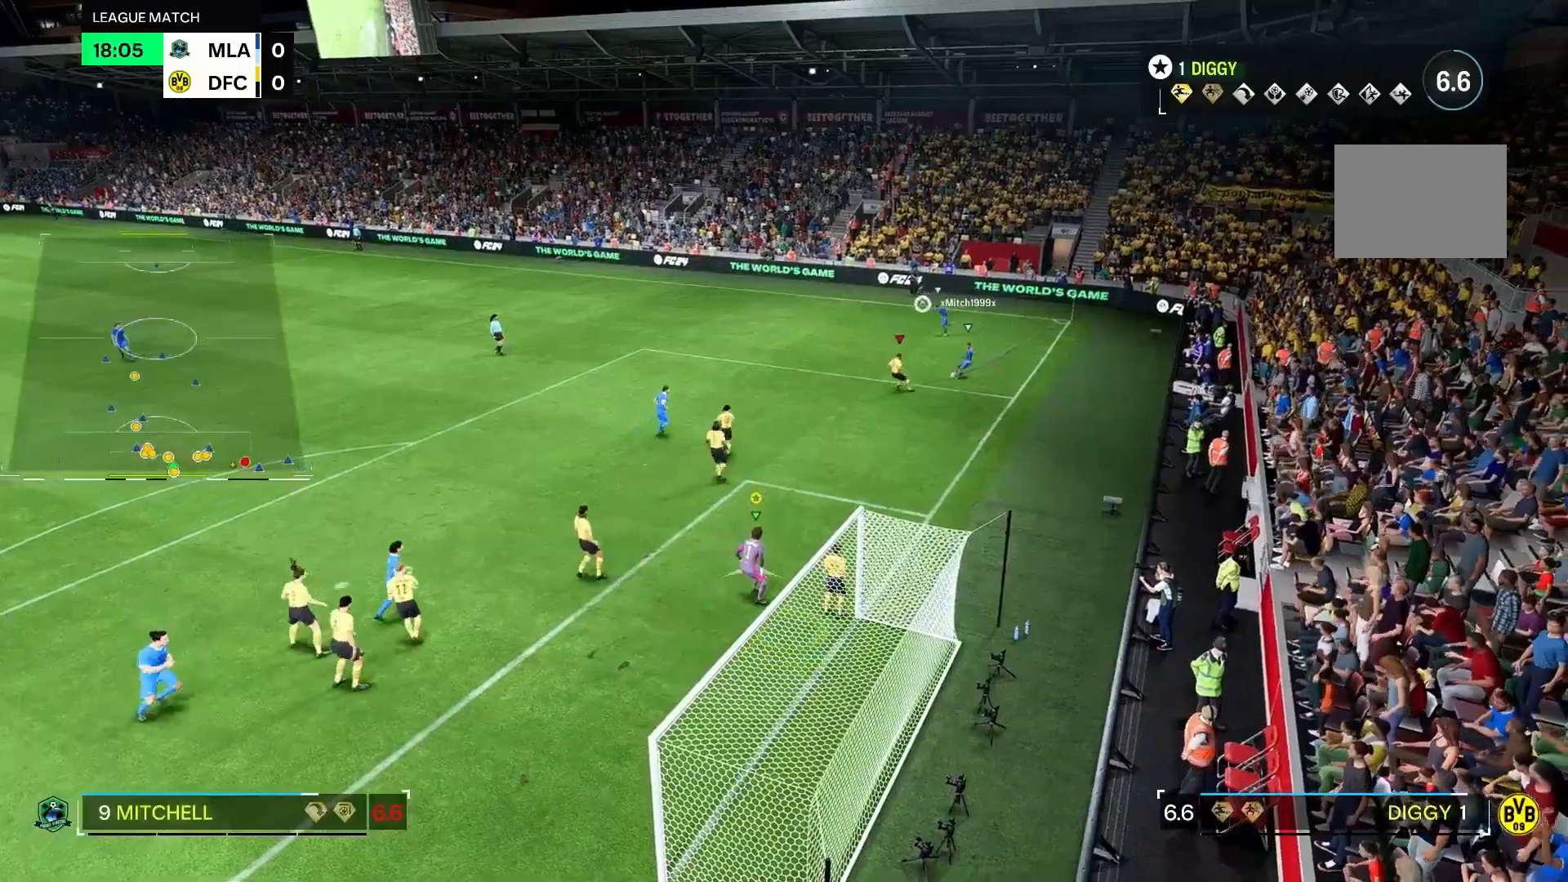
{"dt_ms": 500, "buttons": [], "left_stick": "center", "right_stick": "center", "events": [[33, "left_stick", "up"], [467, "left_stick", "center"]]}